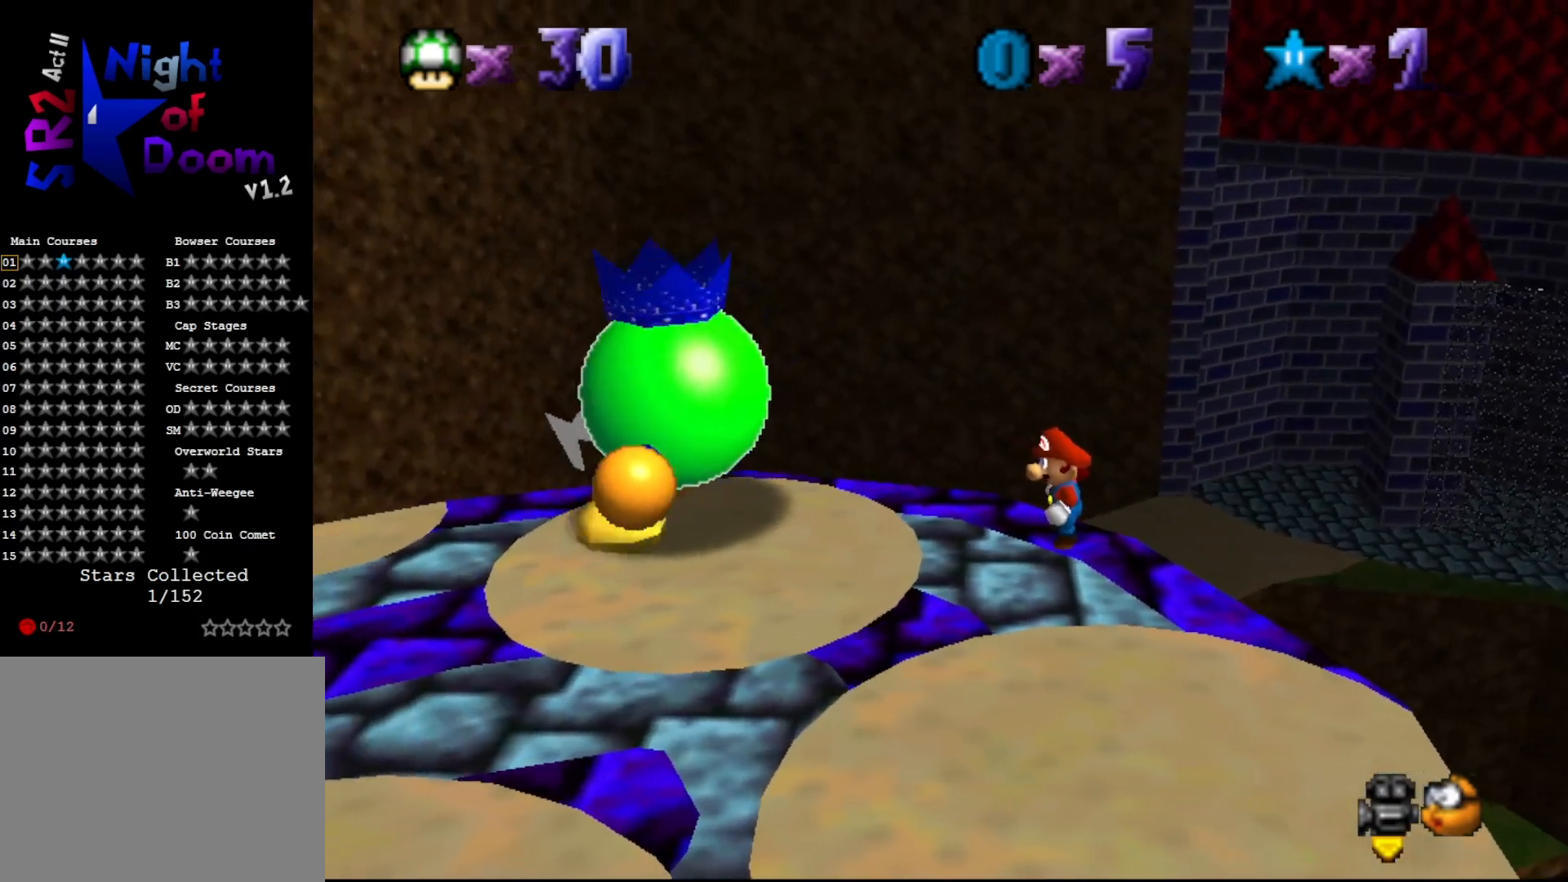
Gameplay with a controller (Nintendo layout); each line is a JSON object with the inputs held at the frame after it. "events" lists button and stick changes between this image and that frame as [ms after this image, input, new state], when the widget could be followed in between. Not read: L3 R3 Z.
{"buttons": ["DPAD_LEFT"], "left_stick": "center", "events": [[317, "DPAD_LEFT", "down"]]}
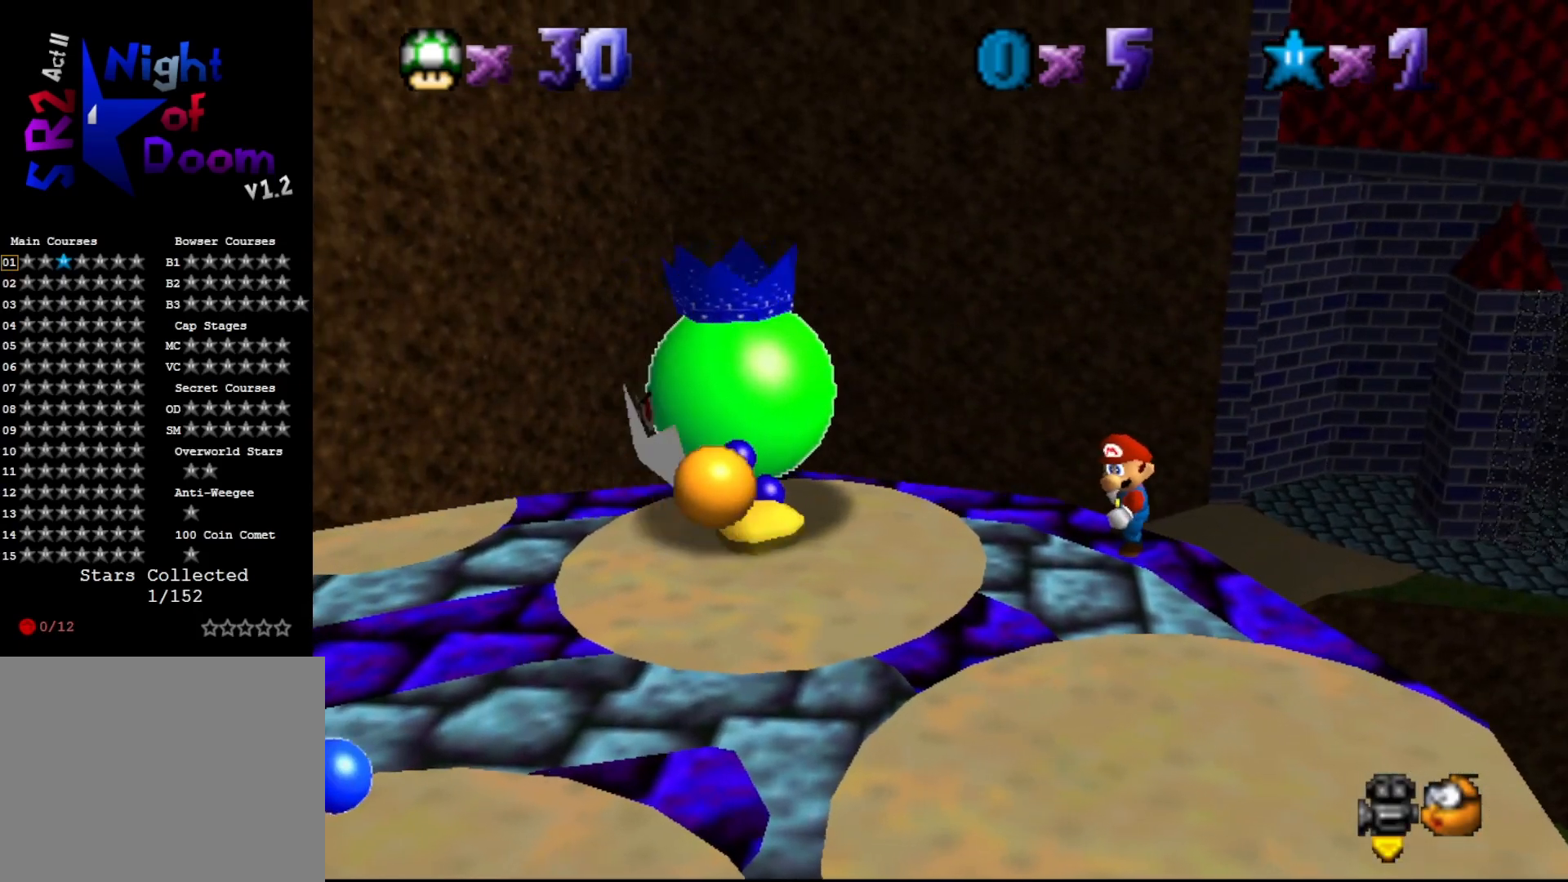
{"buttons": ["DPAD_LEFT"], "left_stick": "center", "events": []}
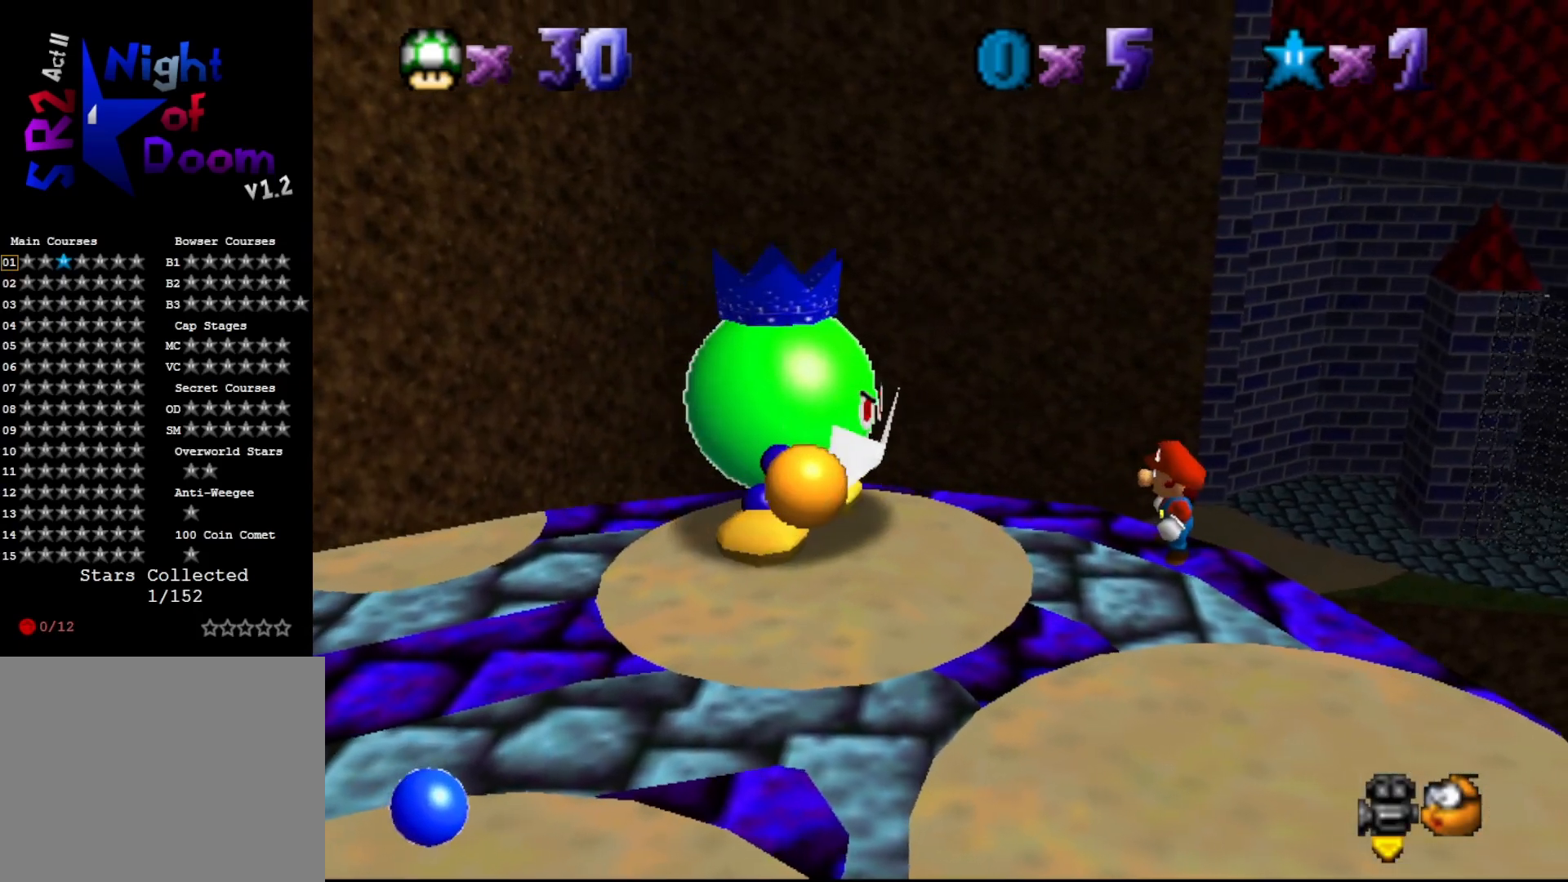
{"buttons": ["DPAD_LEFT"], "left_stick": "center", "events": []}
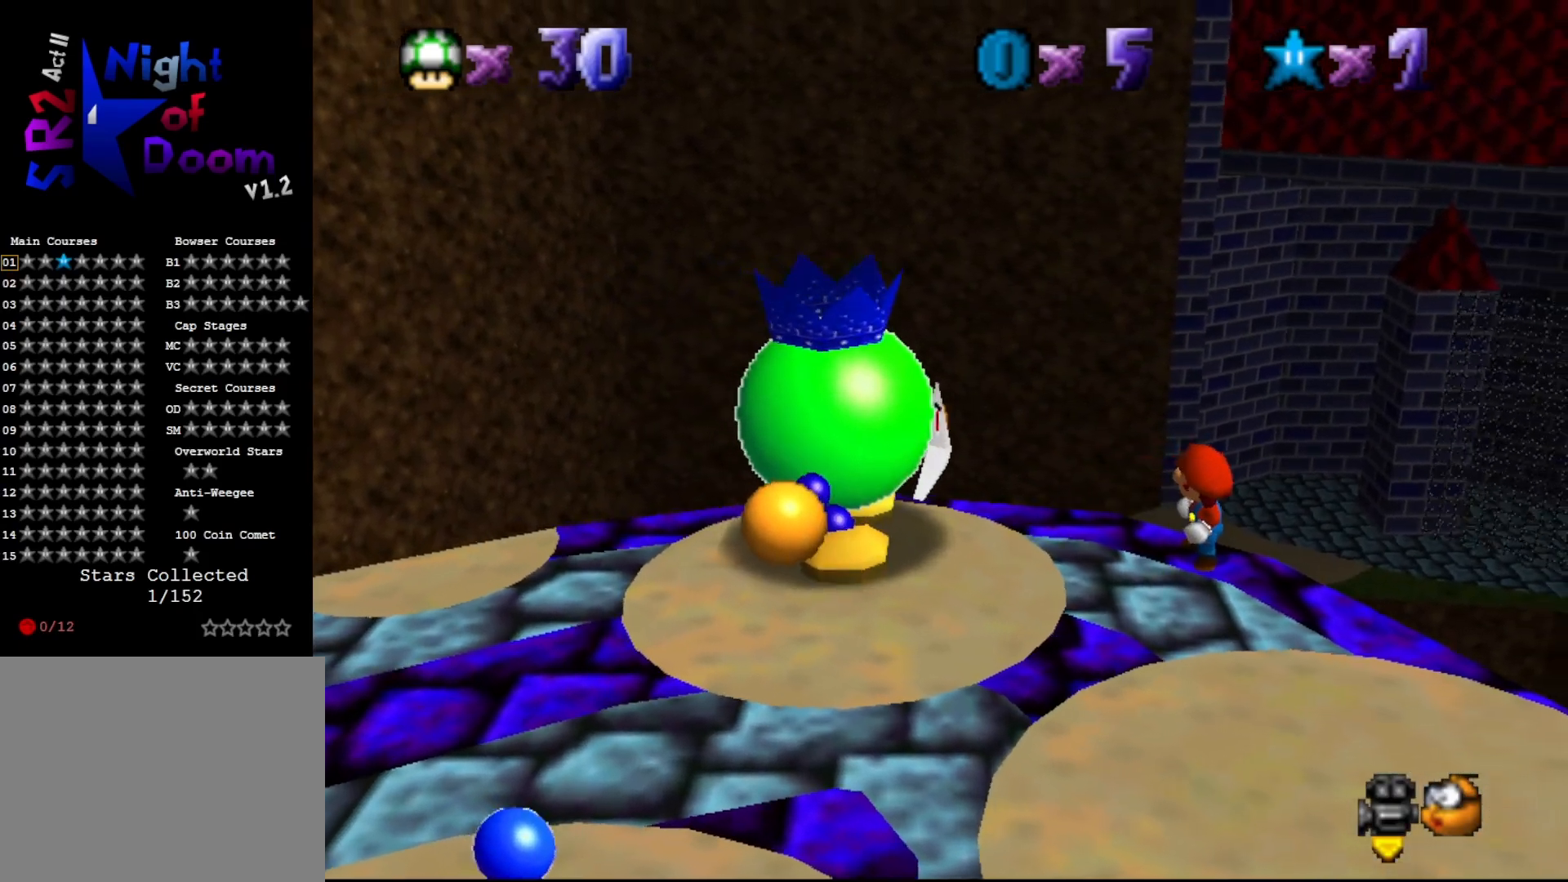
{"buttons": ["DPAD_LEFT"], "left_stick": "center", "events": []}
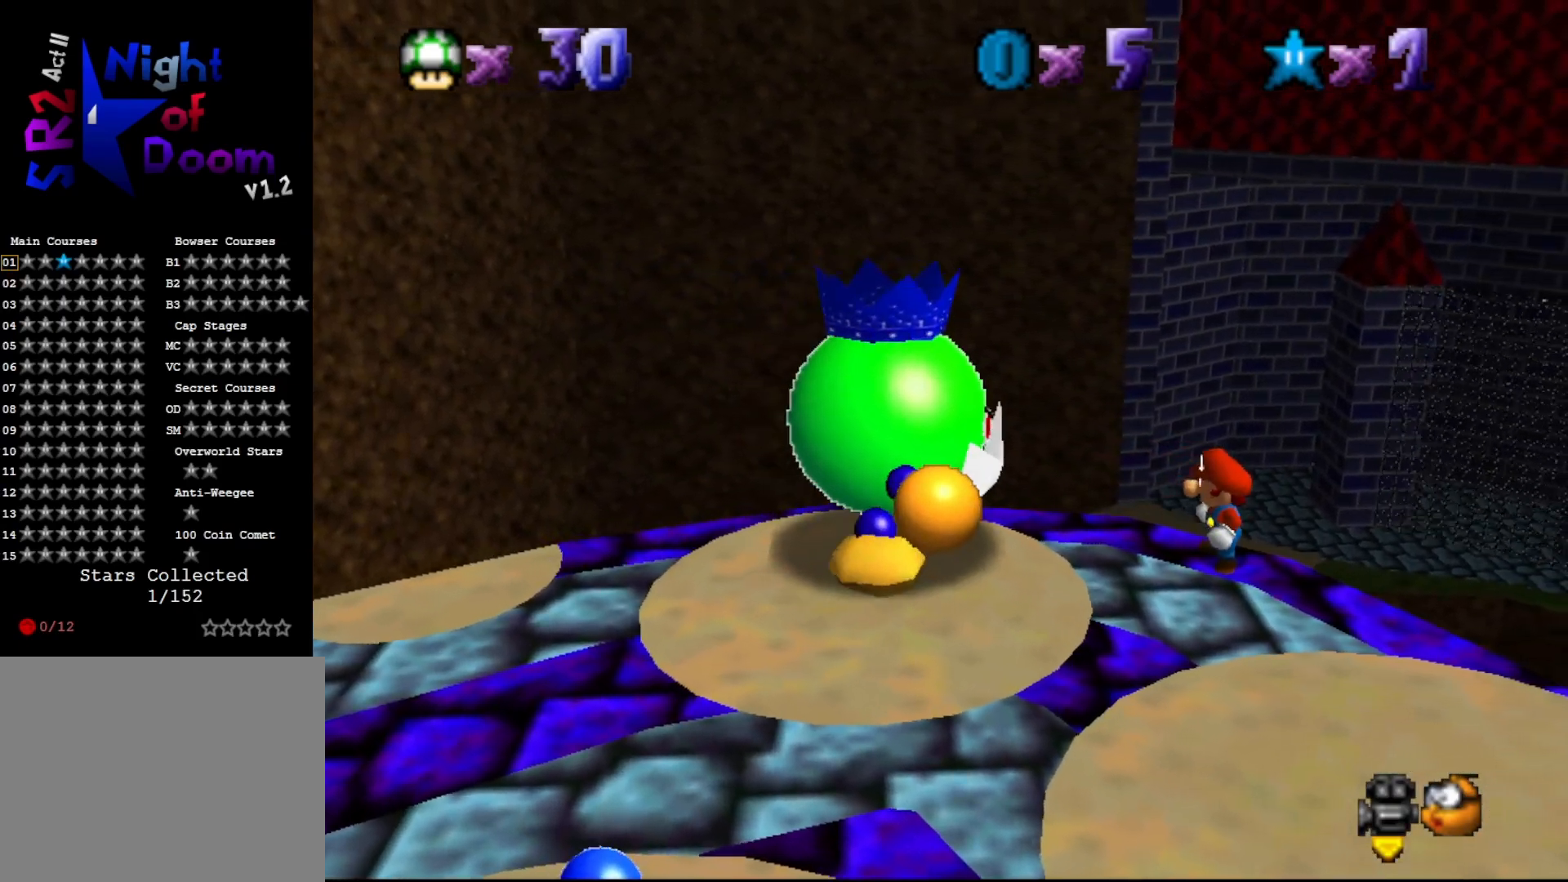
{"buttons": [], "left_stick": "center", "events": [[200, "C_LEFT", "down"], [200, "DPAD_LEFT", "up"], [283, "C_LEFT", "up"]]}
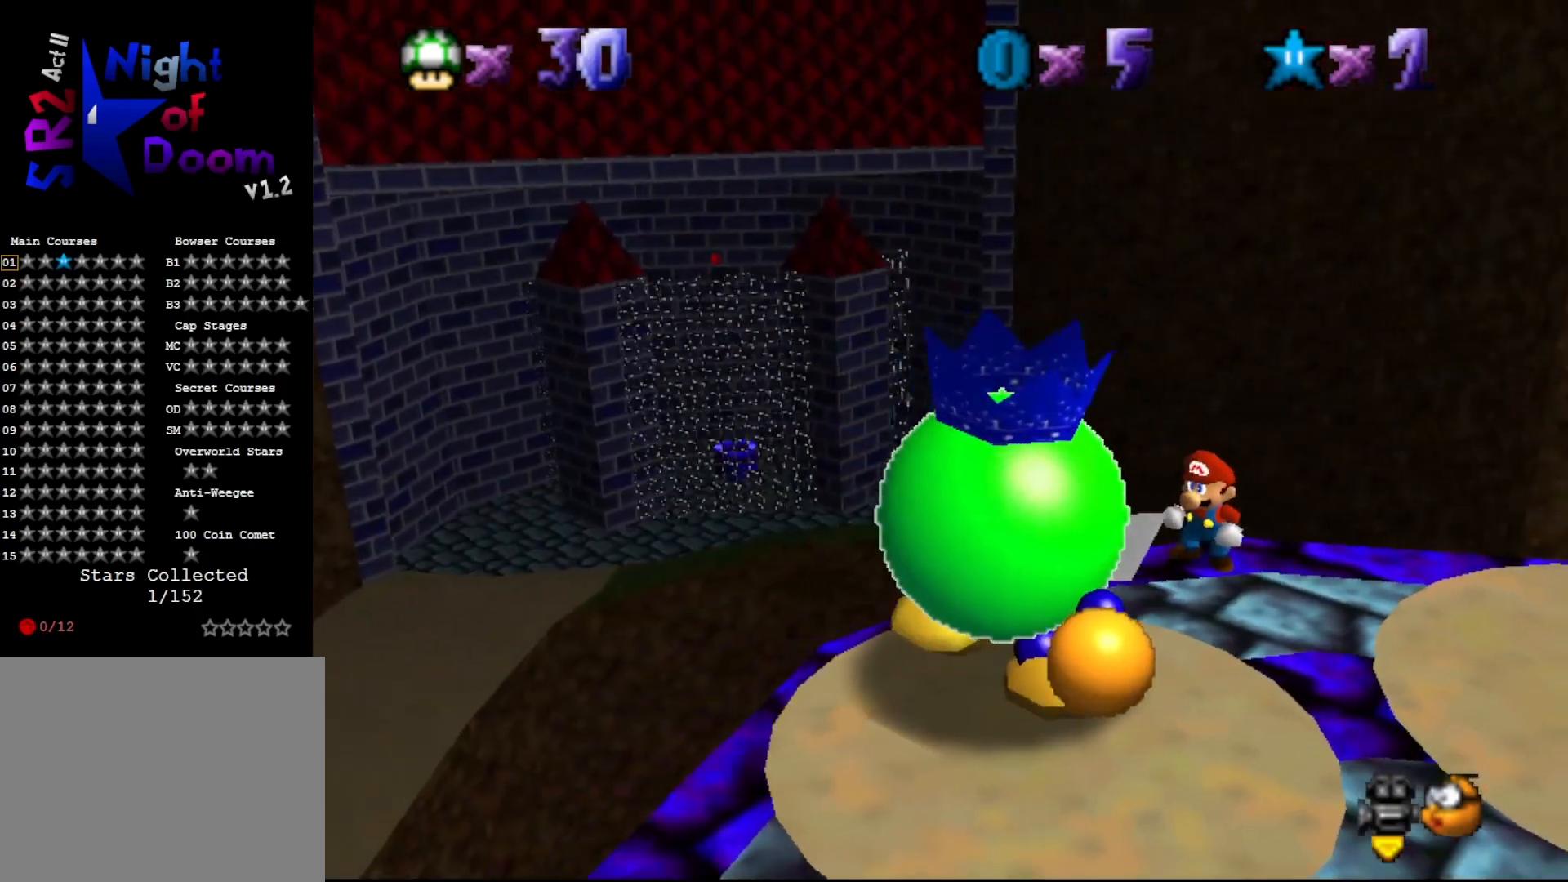
{"buttons": [], "left_stick": "center", "events": [[133, "C_RIGHT", "down"], [200, "C_RIGHT", "up"]]}
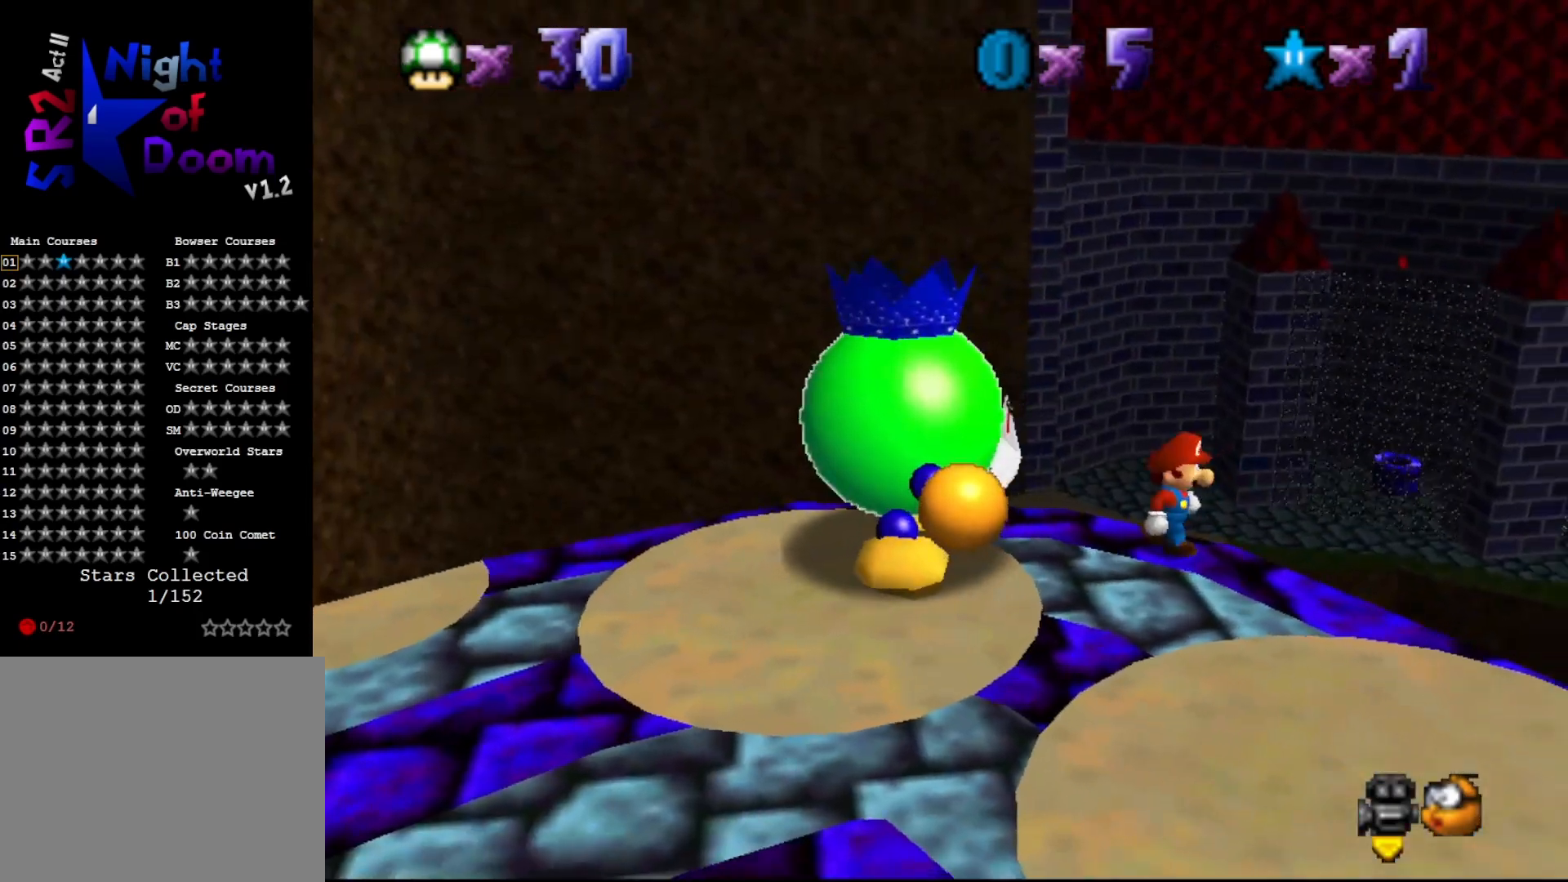
{"buttons": [], "left_stick": "down-right", "events": [[50, "A", "down"], [150, "A", "up"], [250, "left_stick", "down"], [400, "left_stick", "down-right"]]}
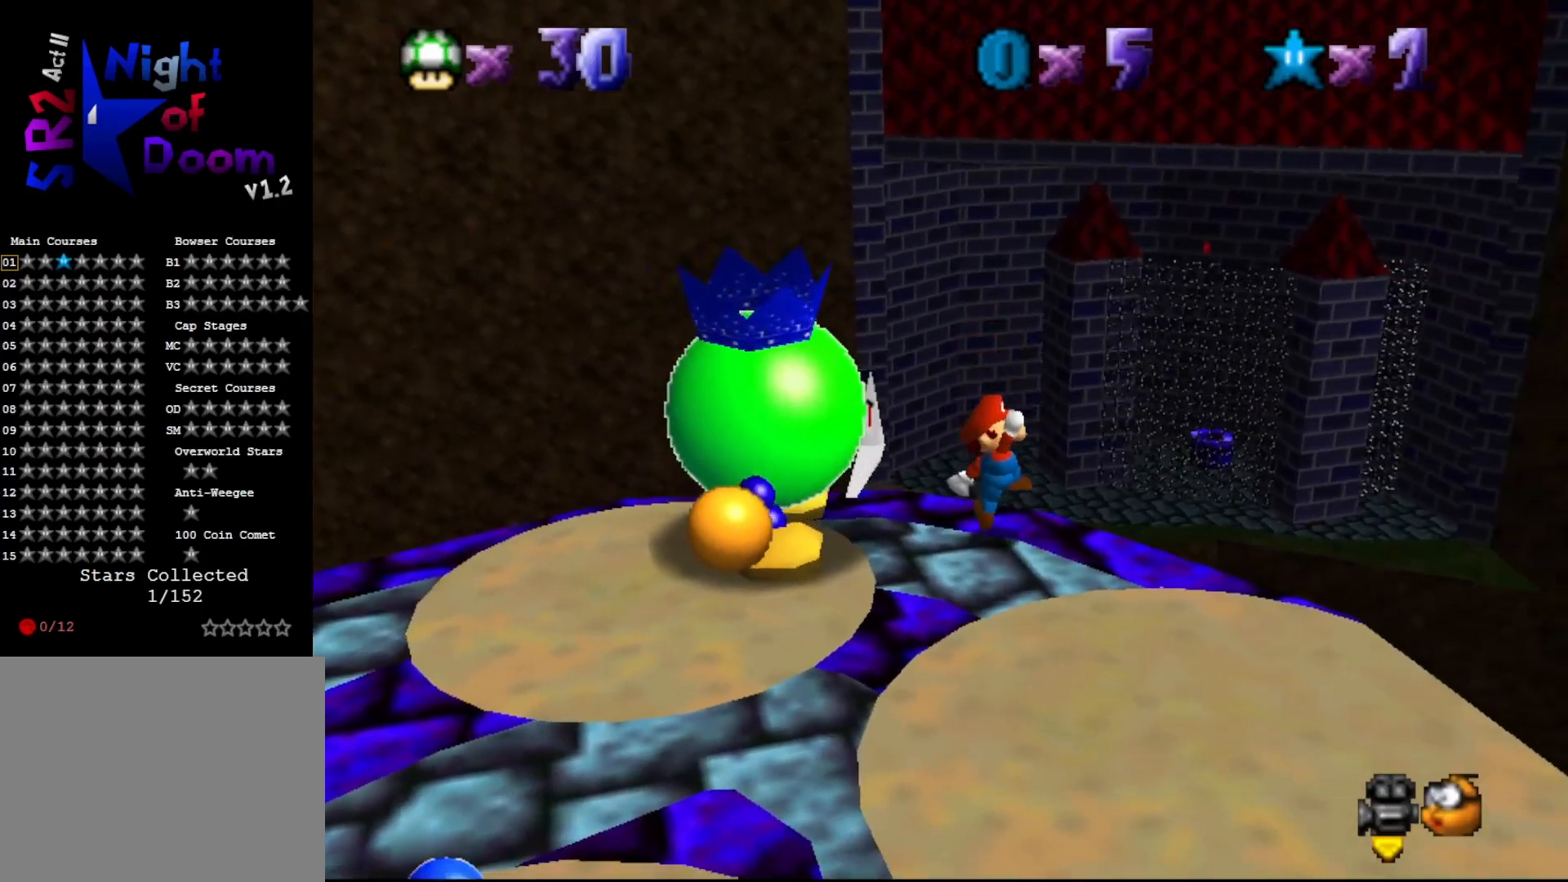
{"buttons": [], "left_stick": "center", "events": [[83, "left_stick", "center"], [367, "left_stick", "right"], [450, "left_stick", "center"]]}
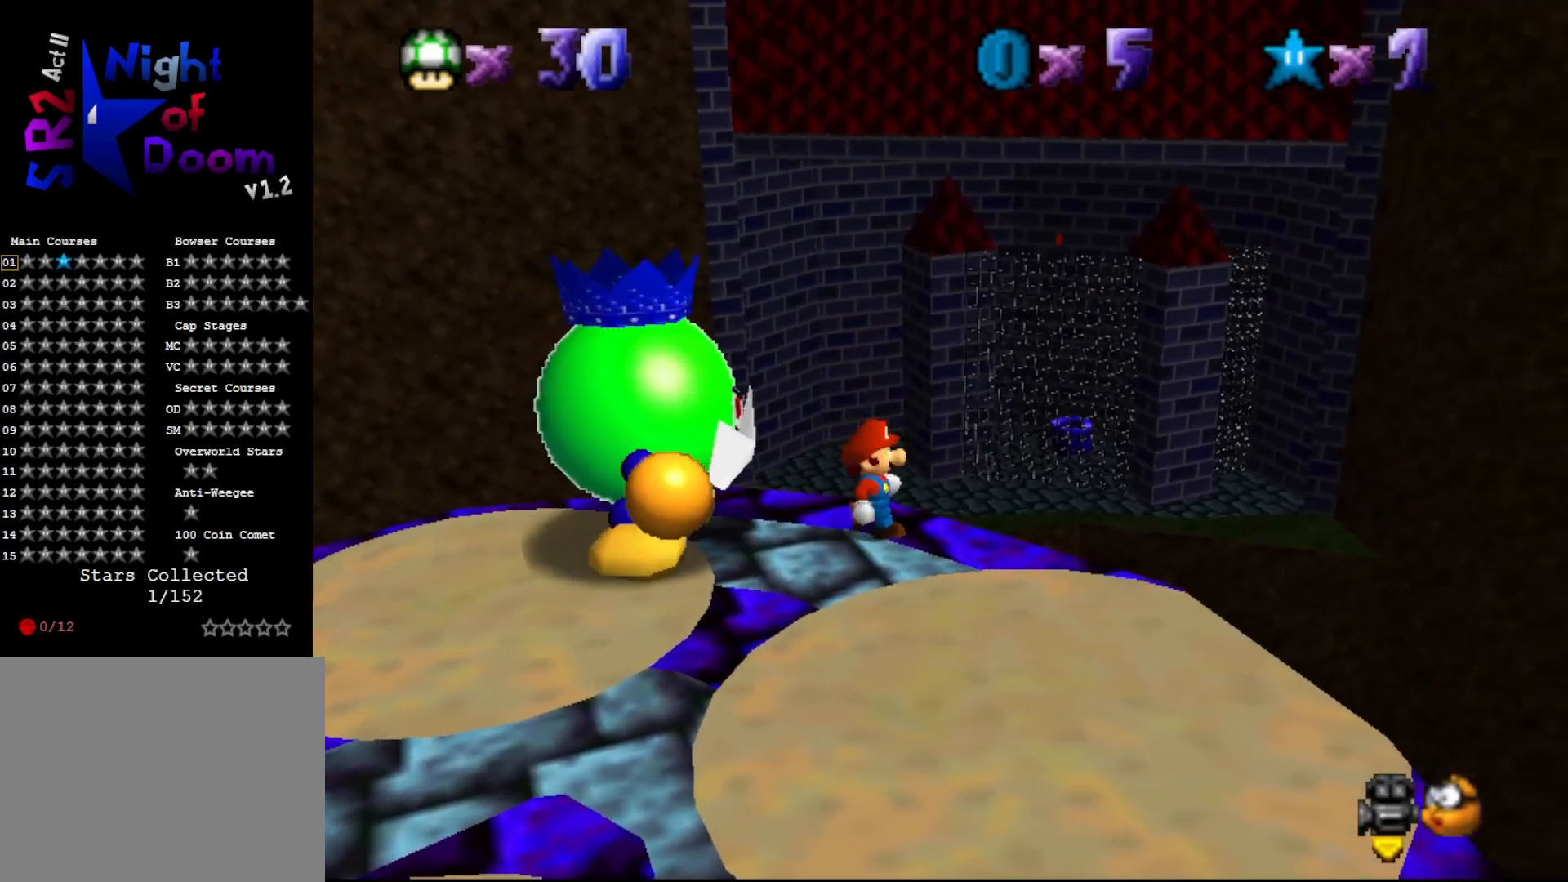
{"buttons": [], "left_stick": "right", "events": [[67, "A", "down"], [183, "A", "up"], [217, "left_stick", "right"]]}
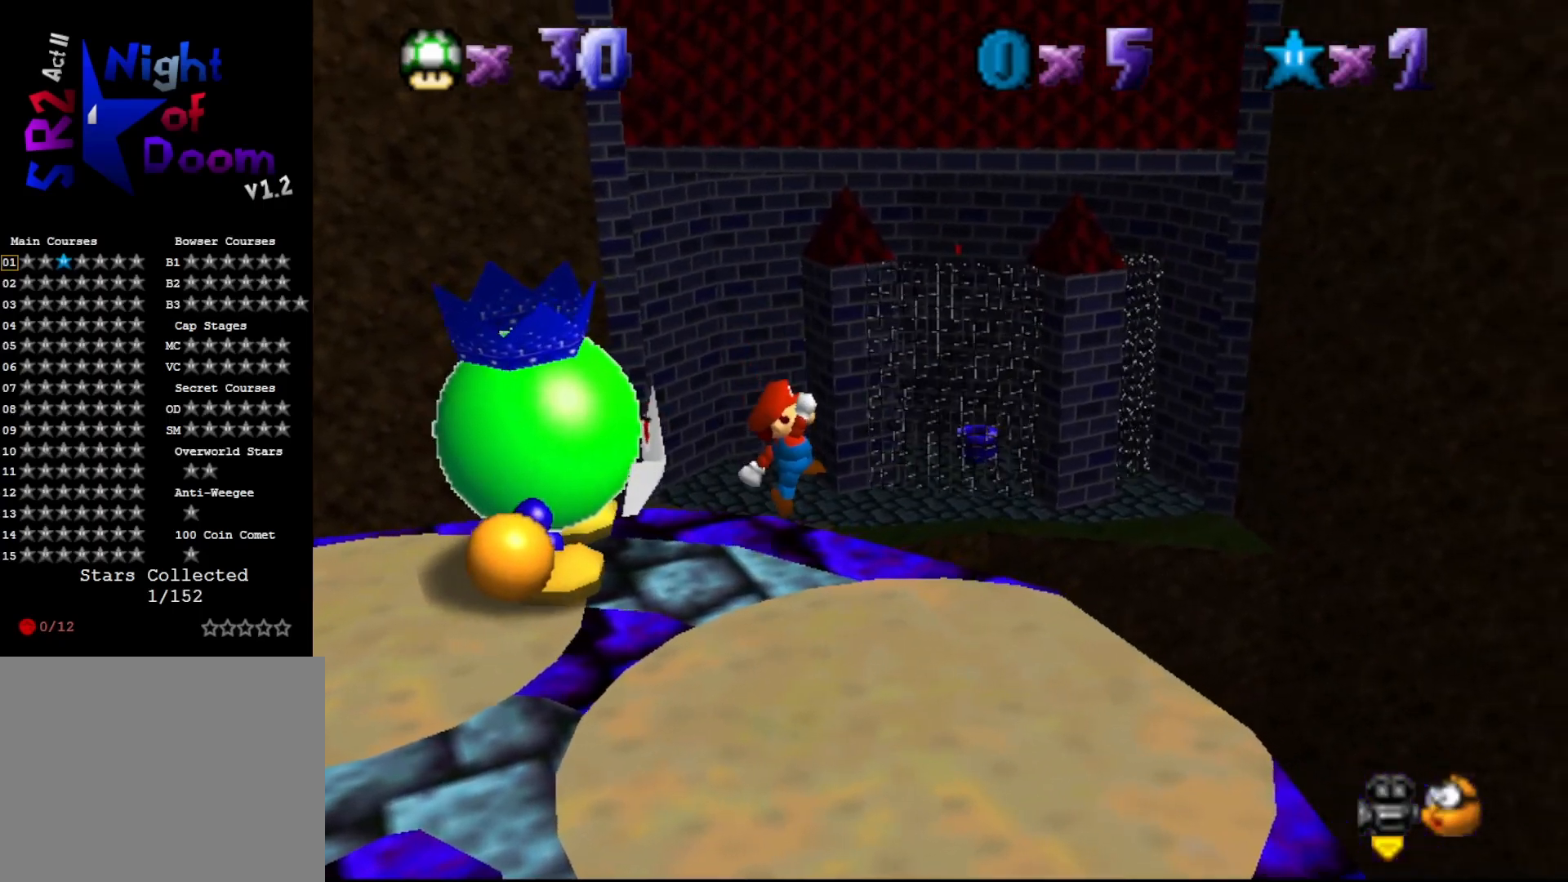
{"buttons": ["A"], "left_stick": "center", "events": [[67, "left_stick", "center"], [500, "A", "down"]]}
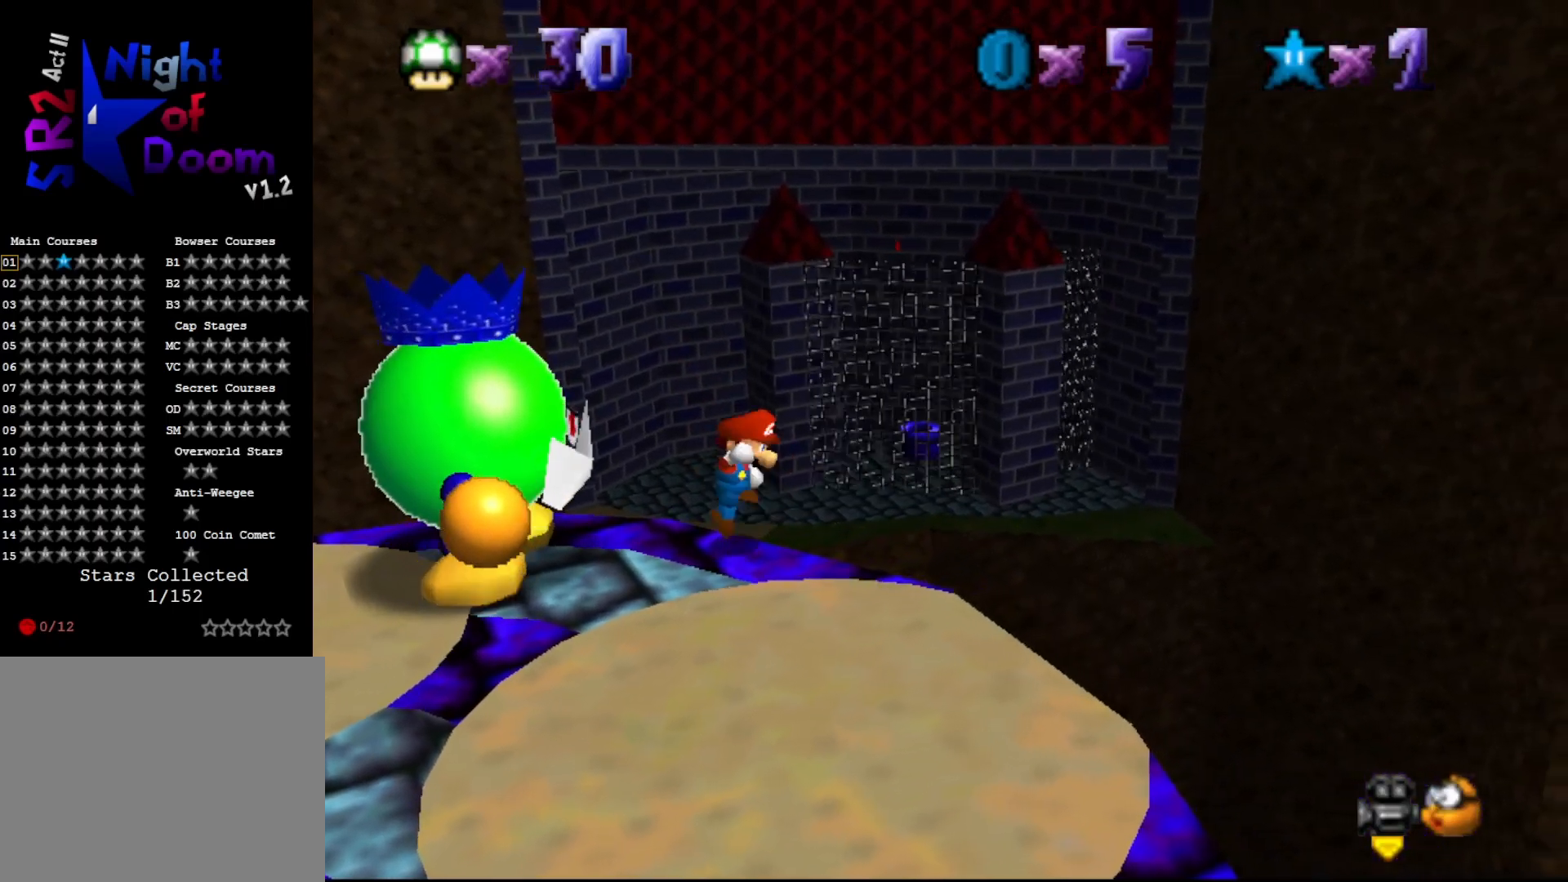
{"buttons": [], "left_stick": "center", "events": [[50, "A", "up"]]}
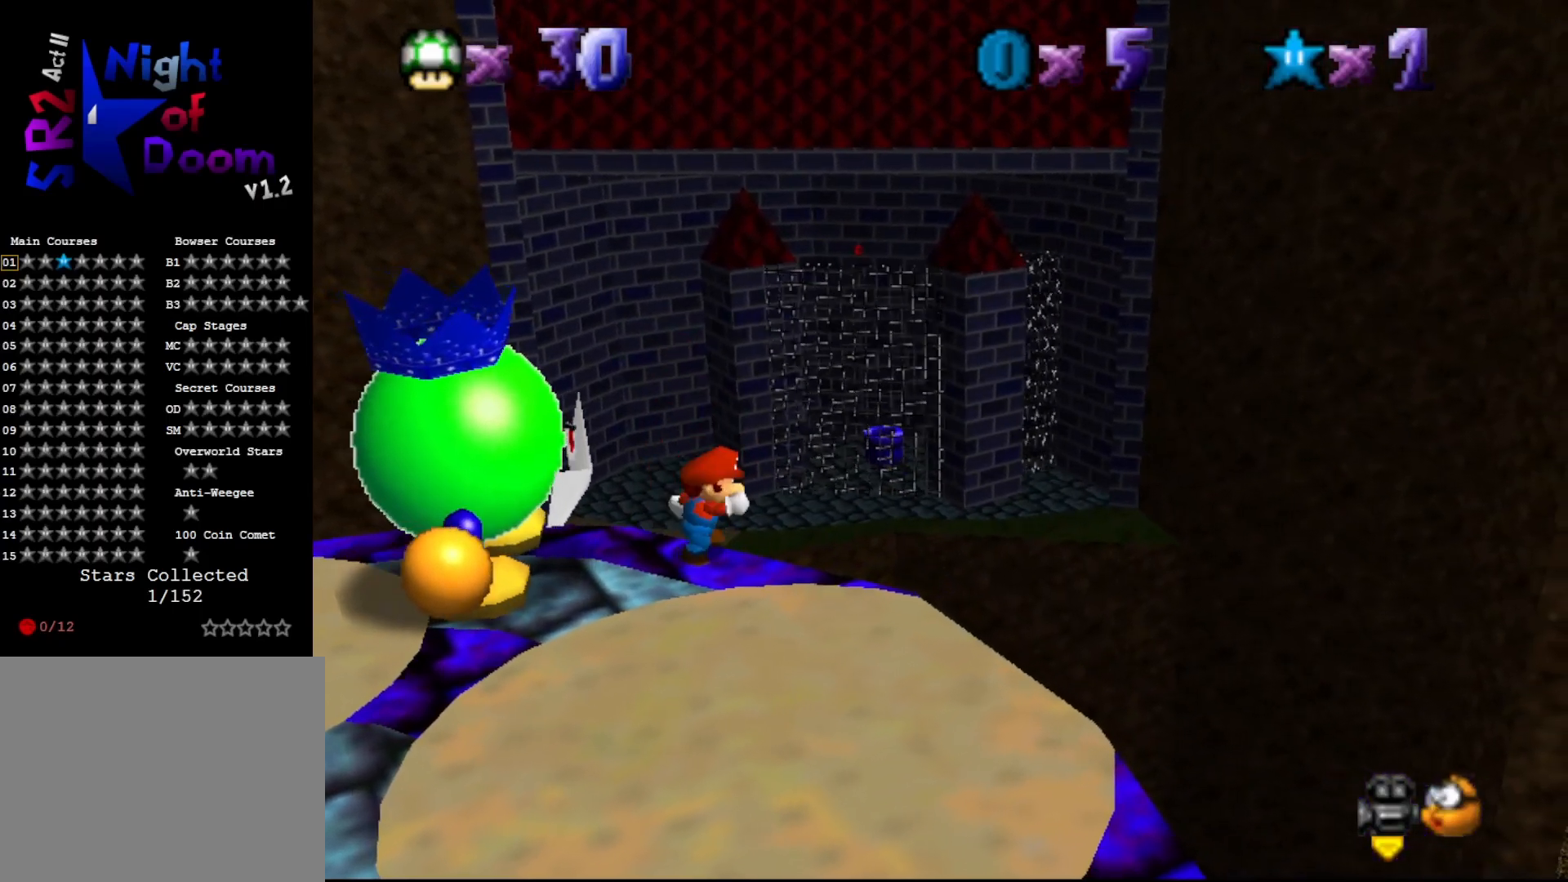
{"buttons": ["A"], "left_stick": "left", "events": [[17, "A", "down"], [83, "left_stick", "left"]]}
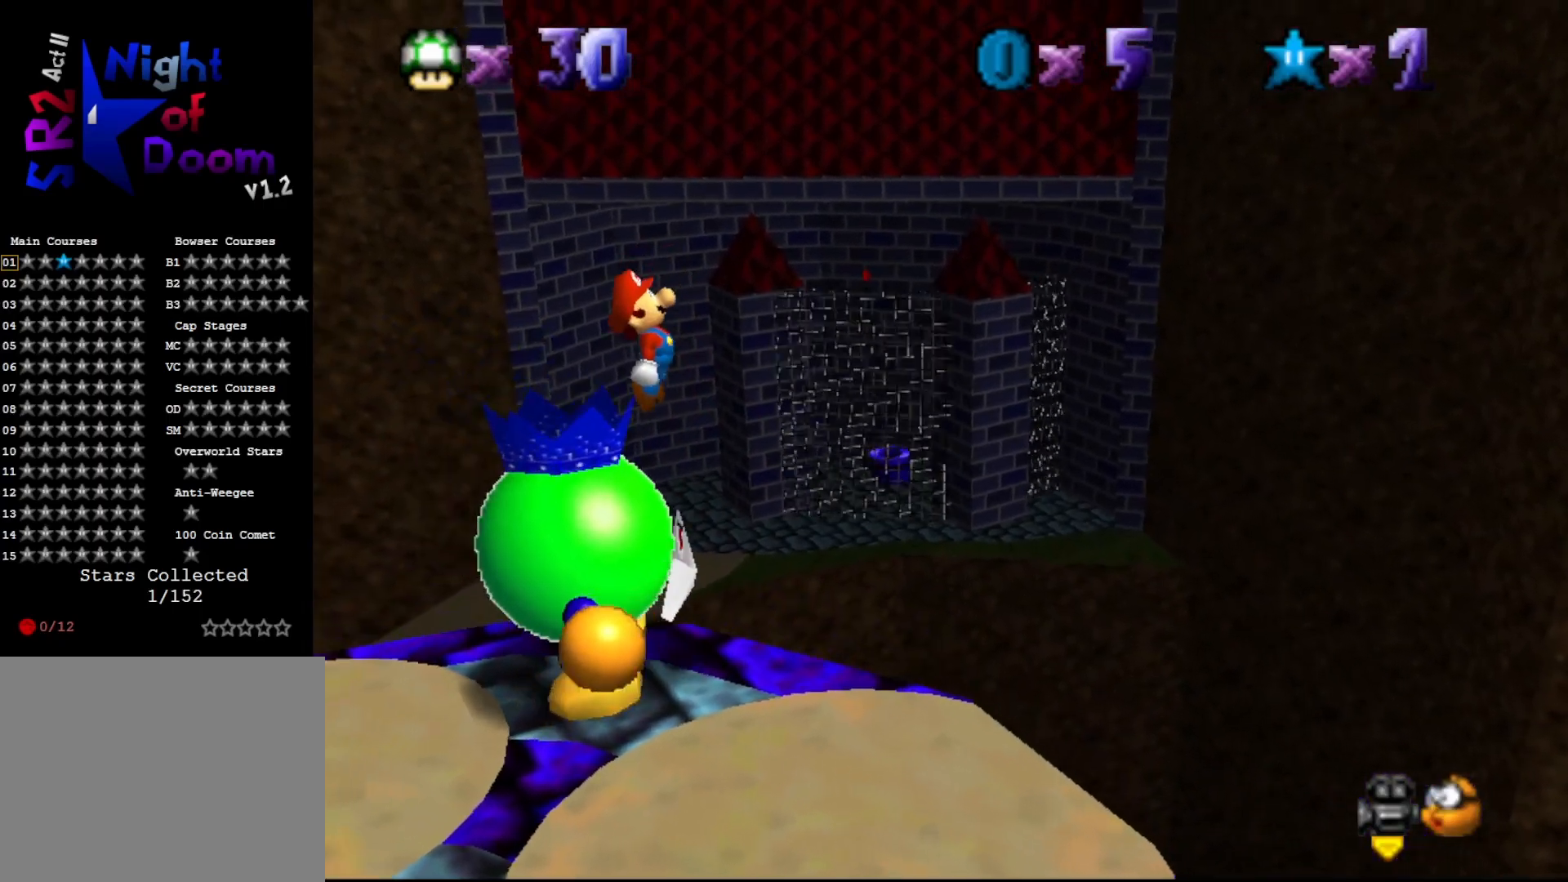
{"buttons": [], "left_stick": "center", "events": [[17, "B", "down"], [50, "A", "up"], [50, "left_stick", "center"], [133, "B", "up"], [317, "START", "down"], [467, "START", "up"]]}
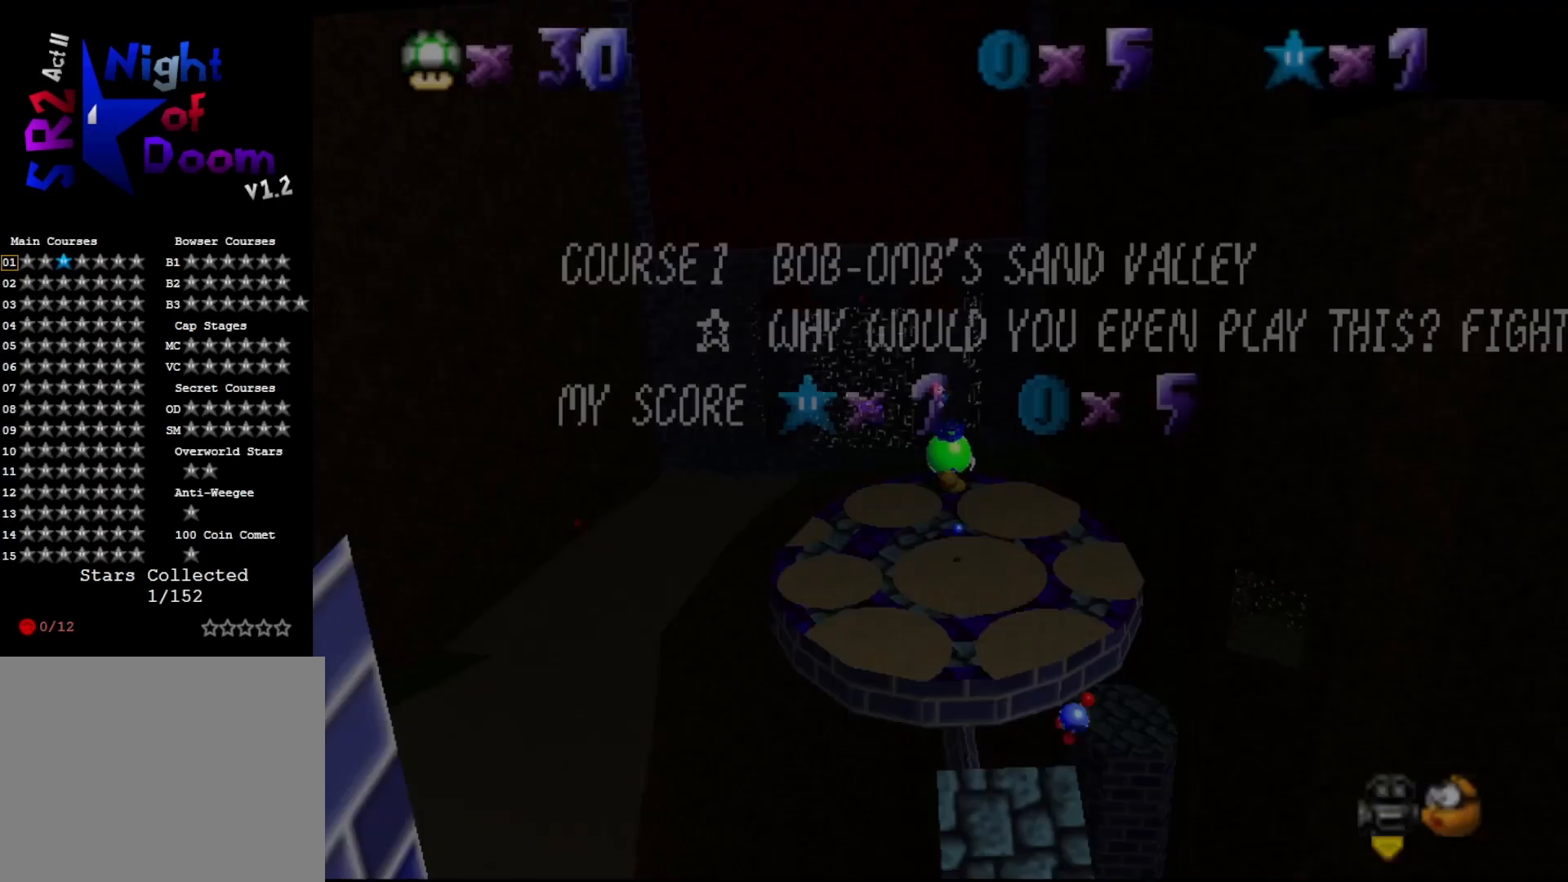
{"buttons": ["C_LEFT"], "left_stick": "center", "events": [[100, "START", "down"], [200, "START", "up"], [350, "C_LEFT", "down"], [467, "C_LEFT", "up"], [500, "C_LEFT", "down"]]}
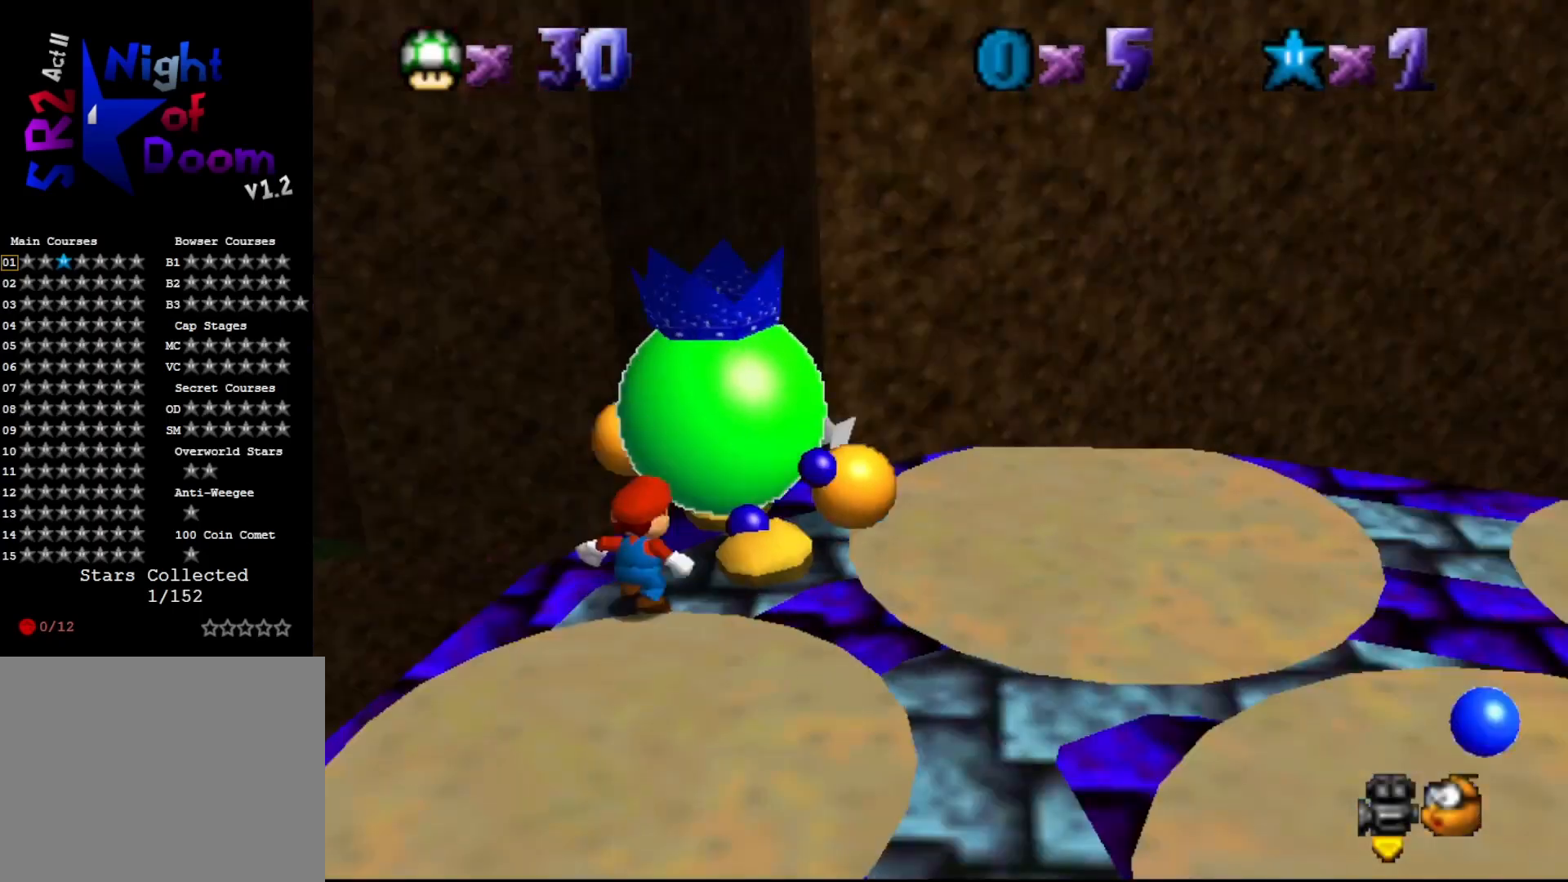
{"buttons": ["START"], "left_stick": "center", "events": [[50, "C_LEFT", "up"], [217, "START", "down"], [400, "START", "up"], [483, "START", "down"]]}
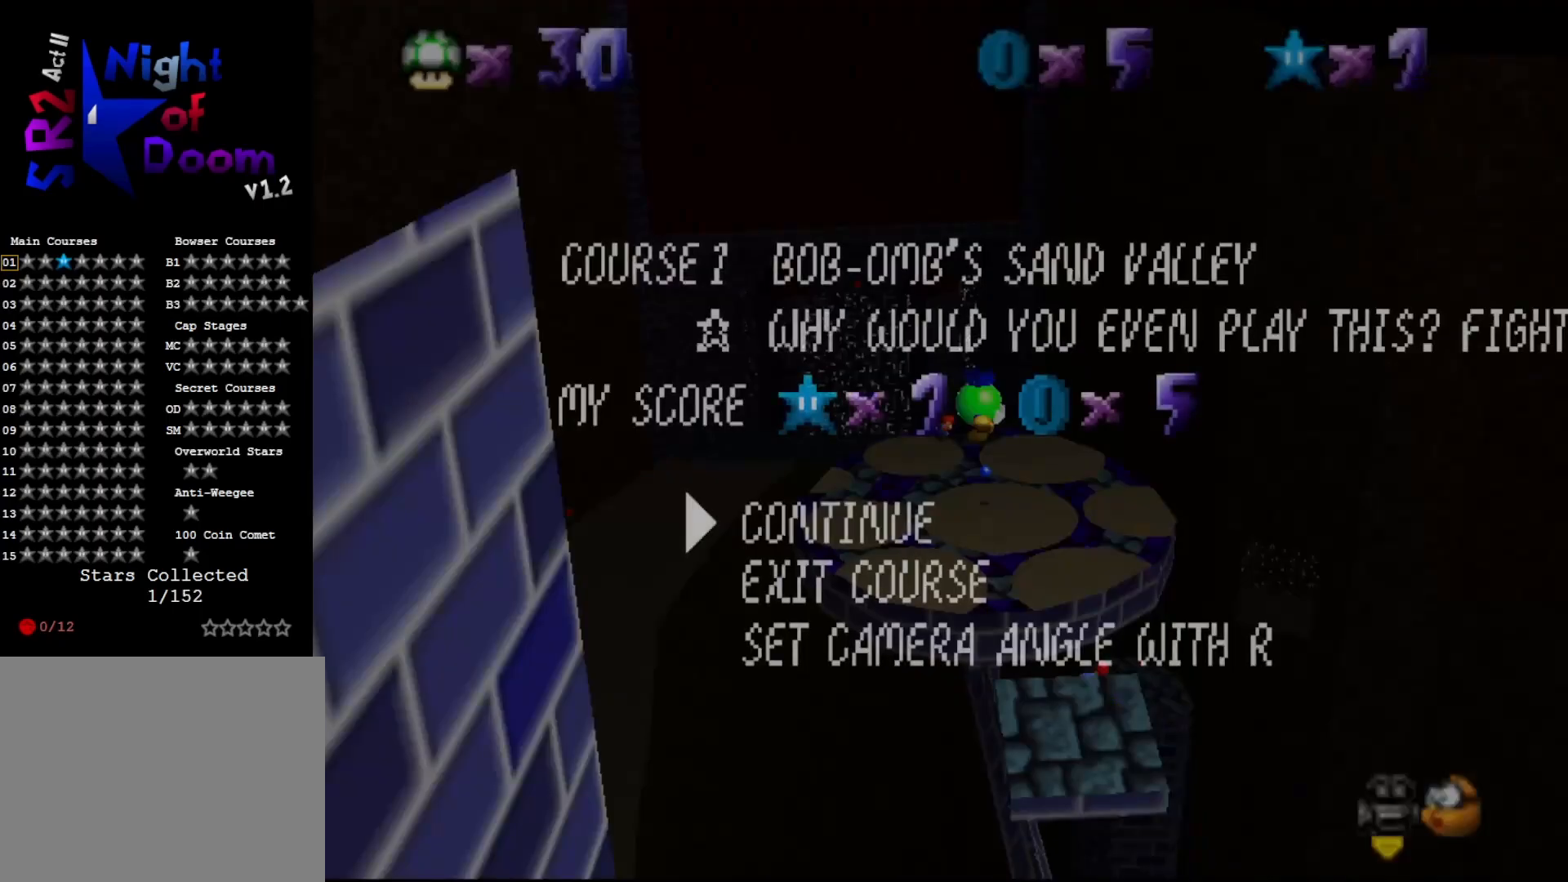
{"buttons": [], "left_stick": "up-right", "events": [[50, "START", "up"], [117, "left_stick", "left"], [267, "left_stick", "up-left"], [483, "left_stick", "up-right"]]}
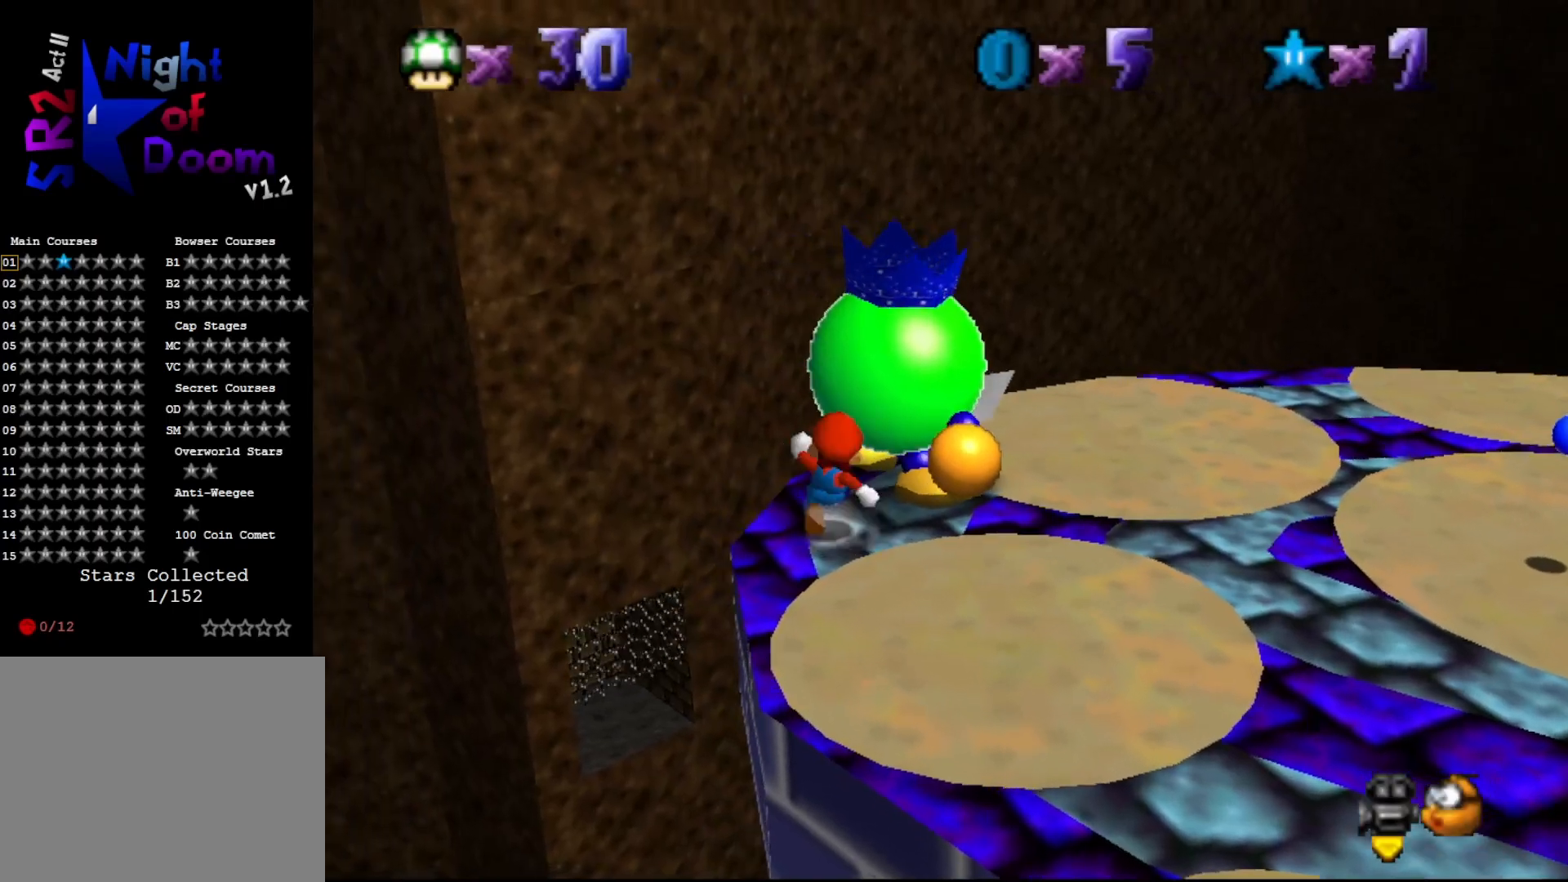
{"buttons": ["C_LEFT"], "left_stick": "center", "events": [[133, "B", "down"], [183, "left_stick", "center"], [217, "B", "up"], [417, "C_LEFT", "down"]]}
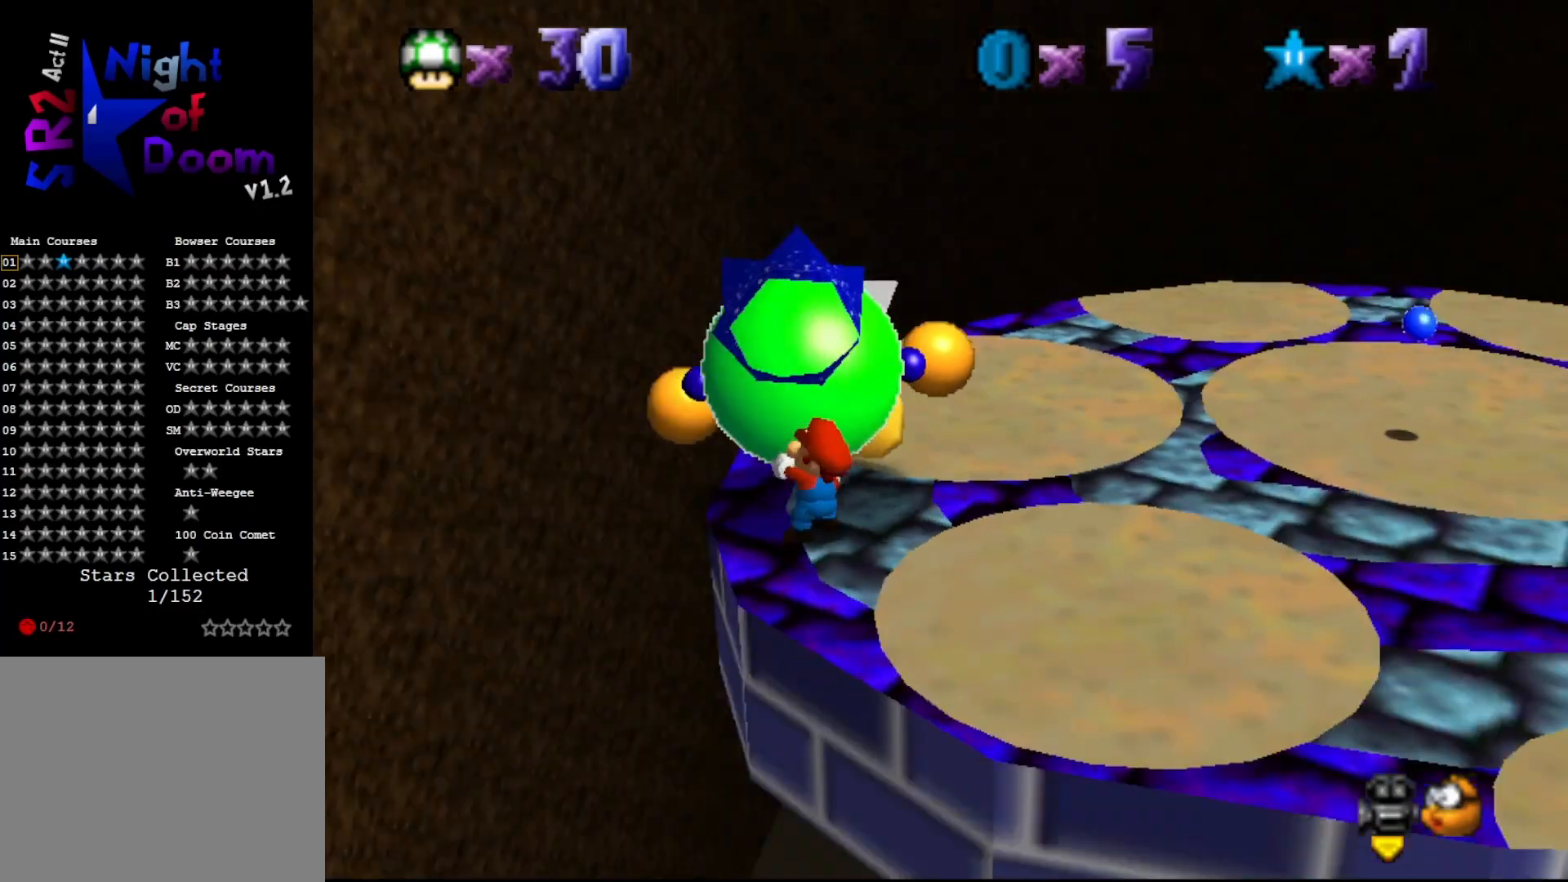
{"buttons": [], "left_stick": "center", "events": [[33, "C_LEFT", "up"], [233, "C_LEFT", "down"], [317, "C_LEFT", "up"]]}
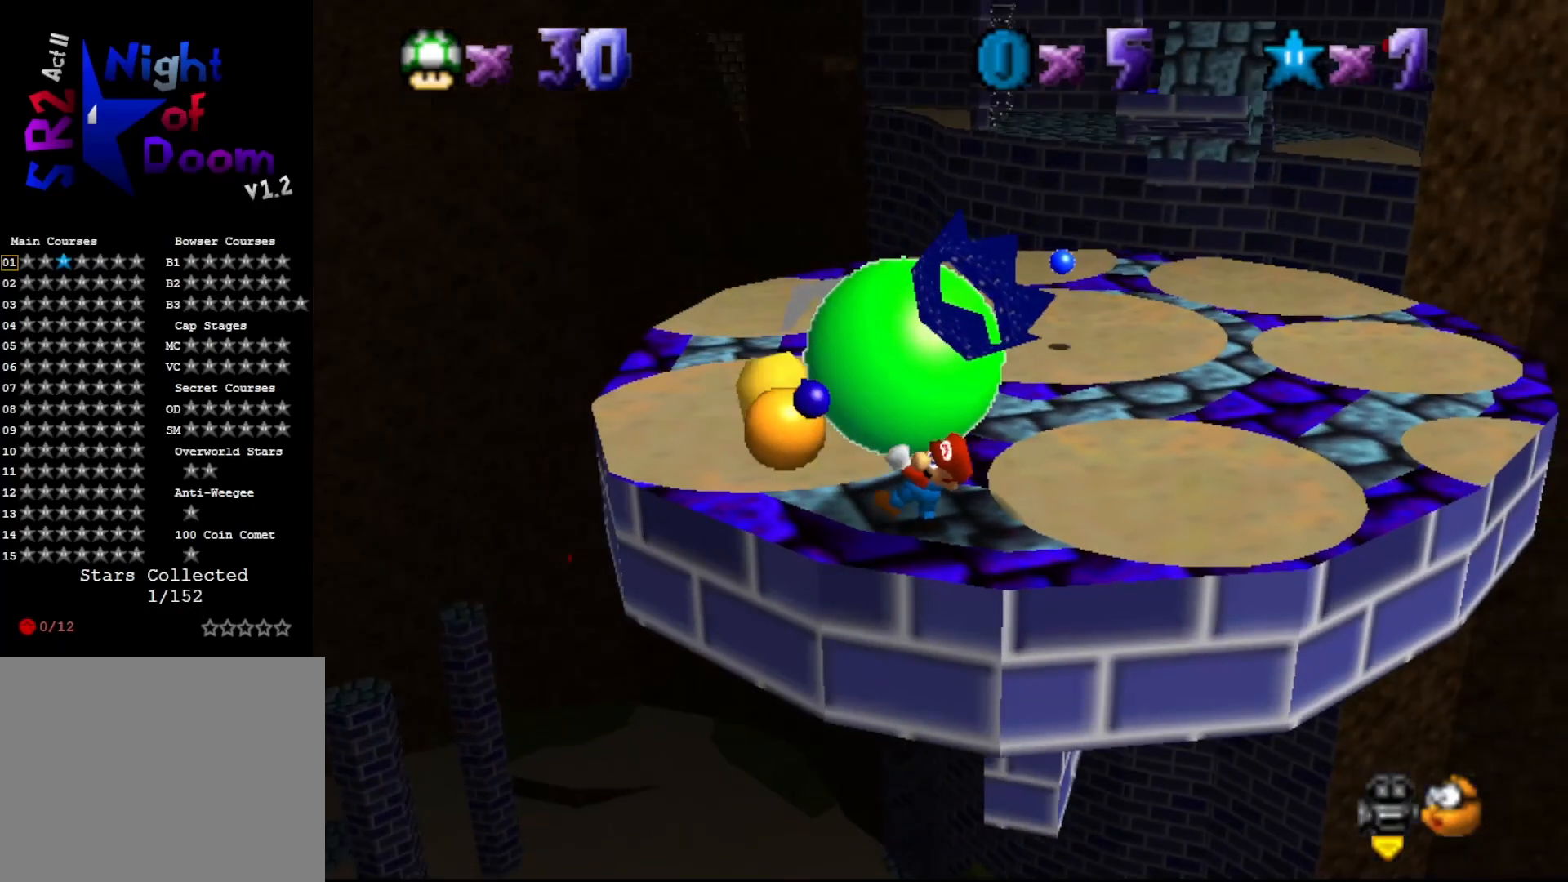
{"buttons": [], "left_stick": "center", "events": []}
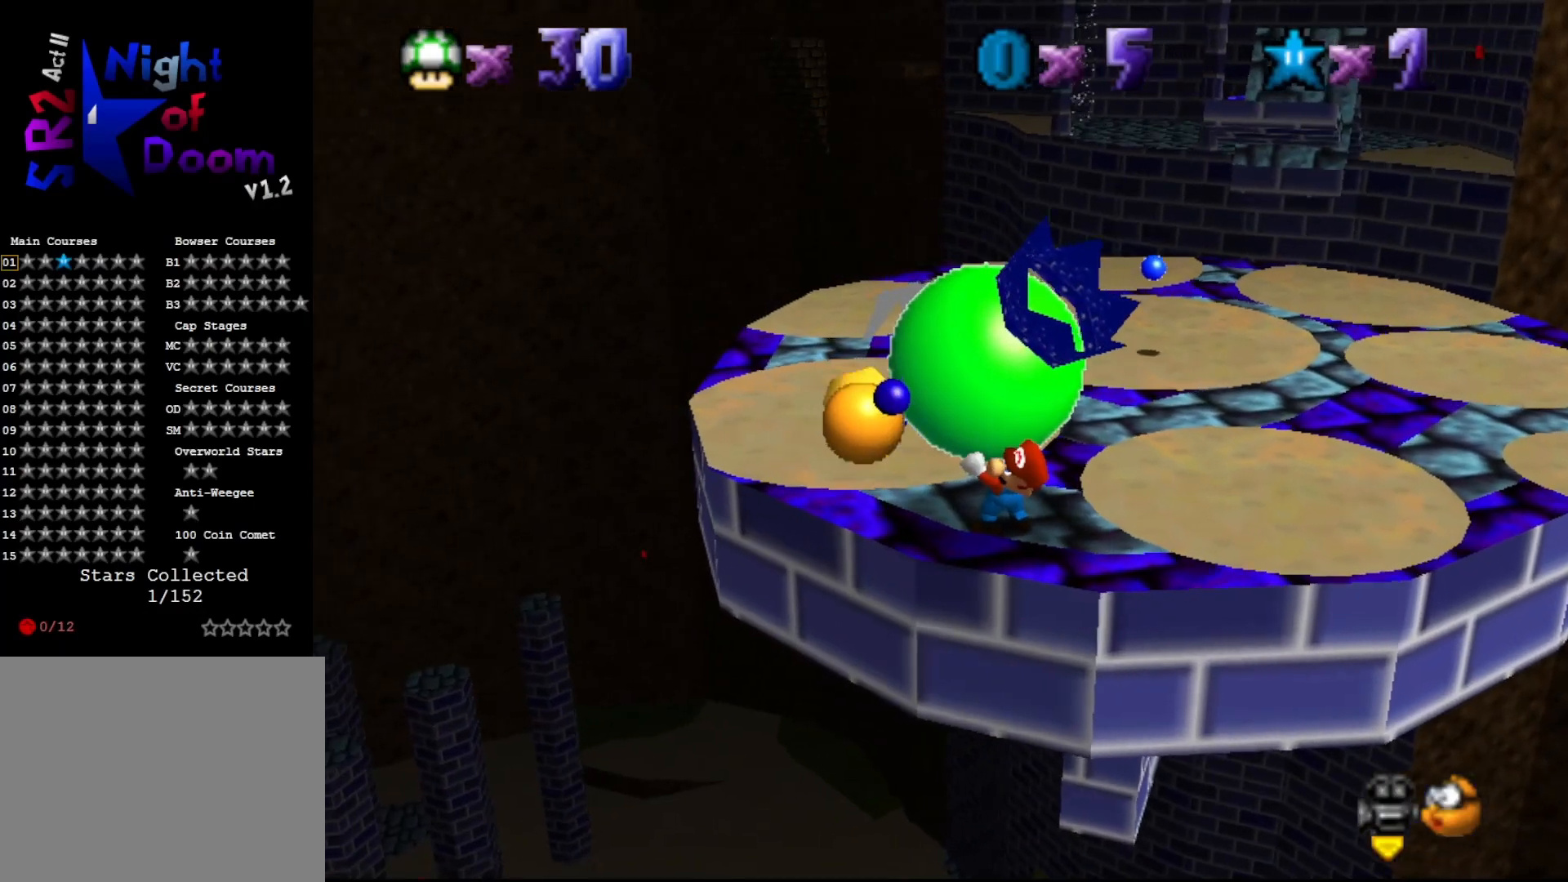
{"buttons": ["C_LEFT"], "left_stick": "center", "events": [[267, "C_LEFT", "down"], [333, "C_LEFT", "up"], [433, "C_LEFT", "down"]]}
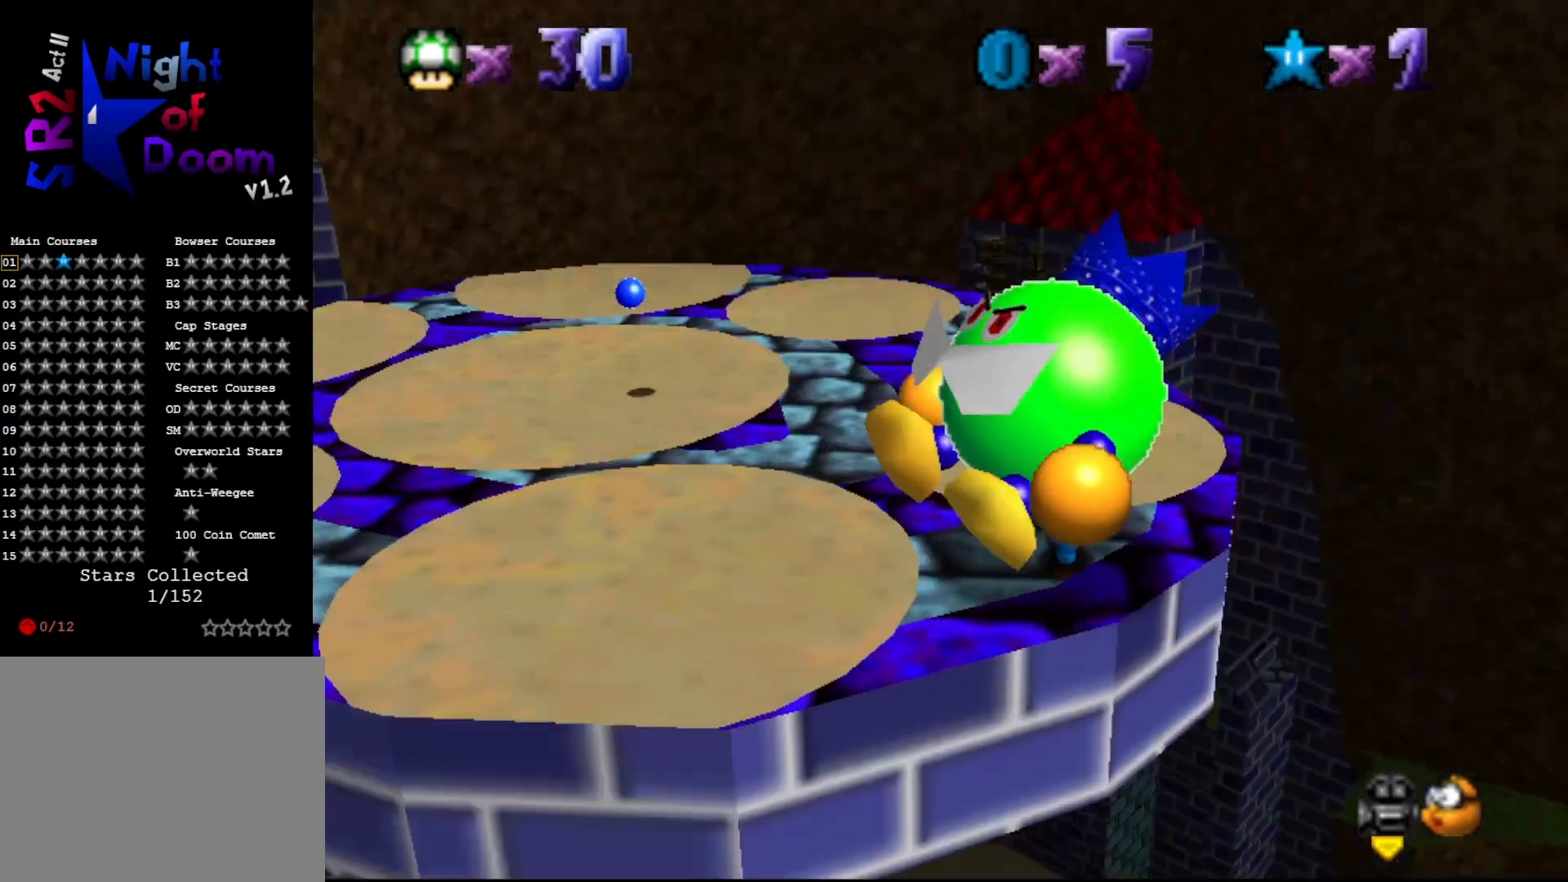
{"buttons": [], "left_stick": "center", "events": [[17, "C_LEFT", "up"]]}
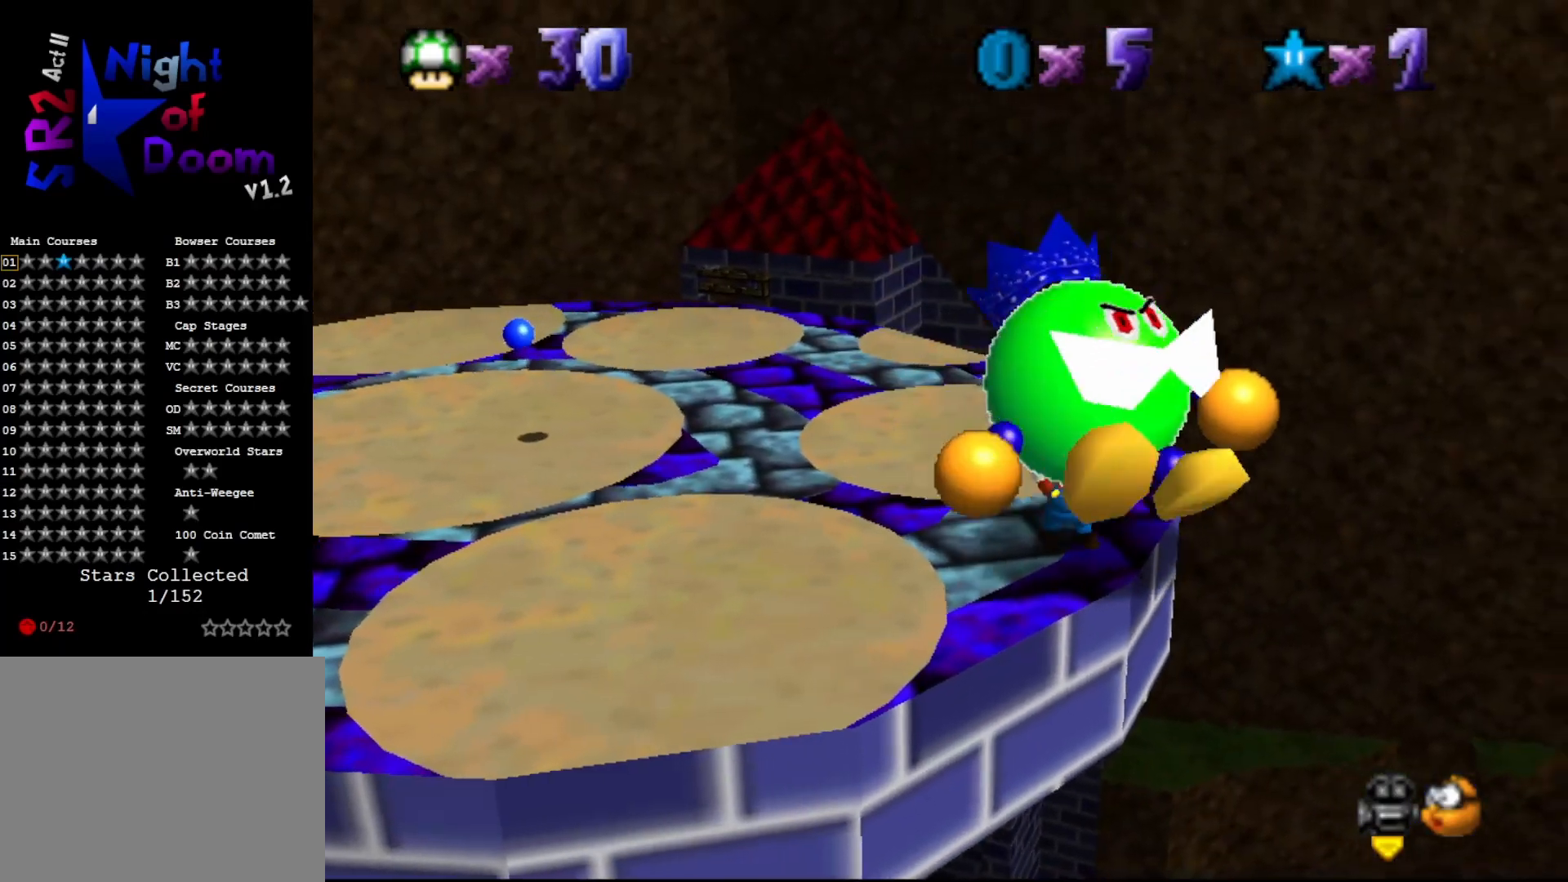
{"buttons": [], "left_stick": "right", "events": [[67, "left_stick", "down-right"], [167, "left_stick", "right"]]}
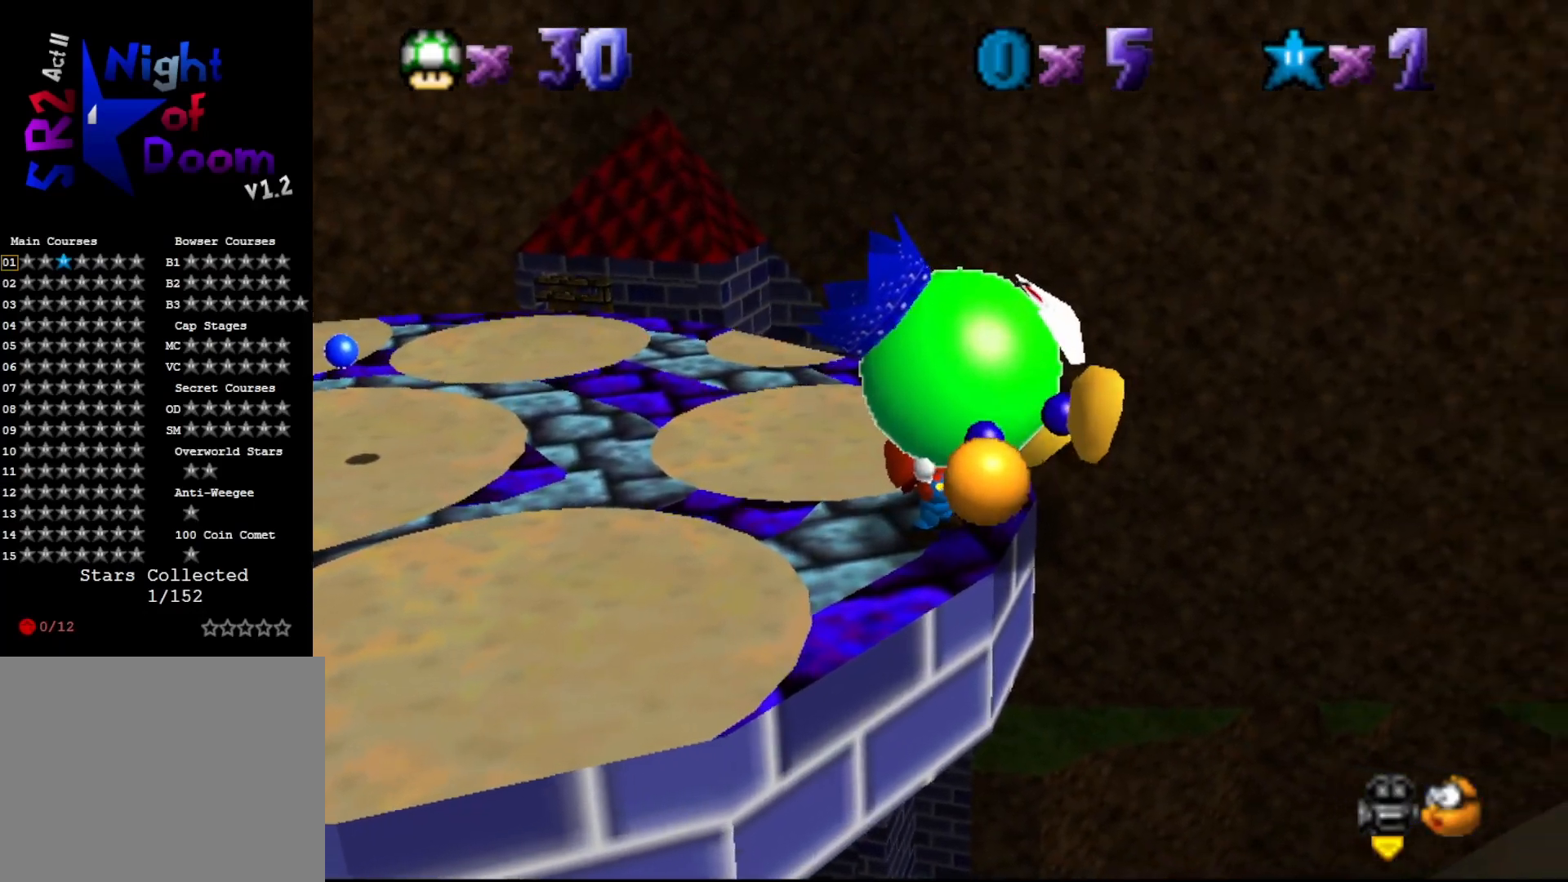
{"buttons": [], "left_stick": "up-right", "events": [[367, "left_stick", "up-right"]]}
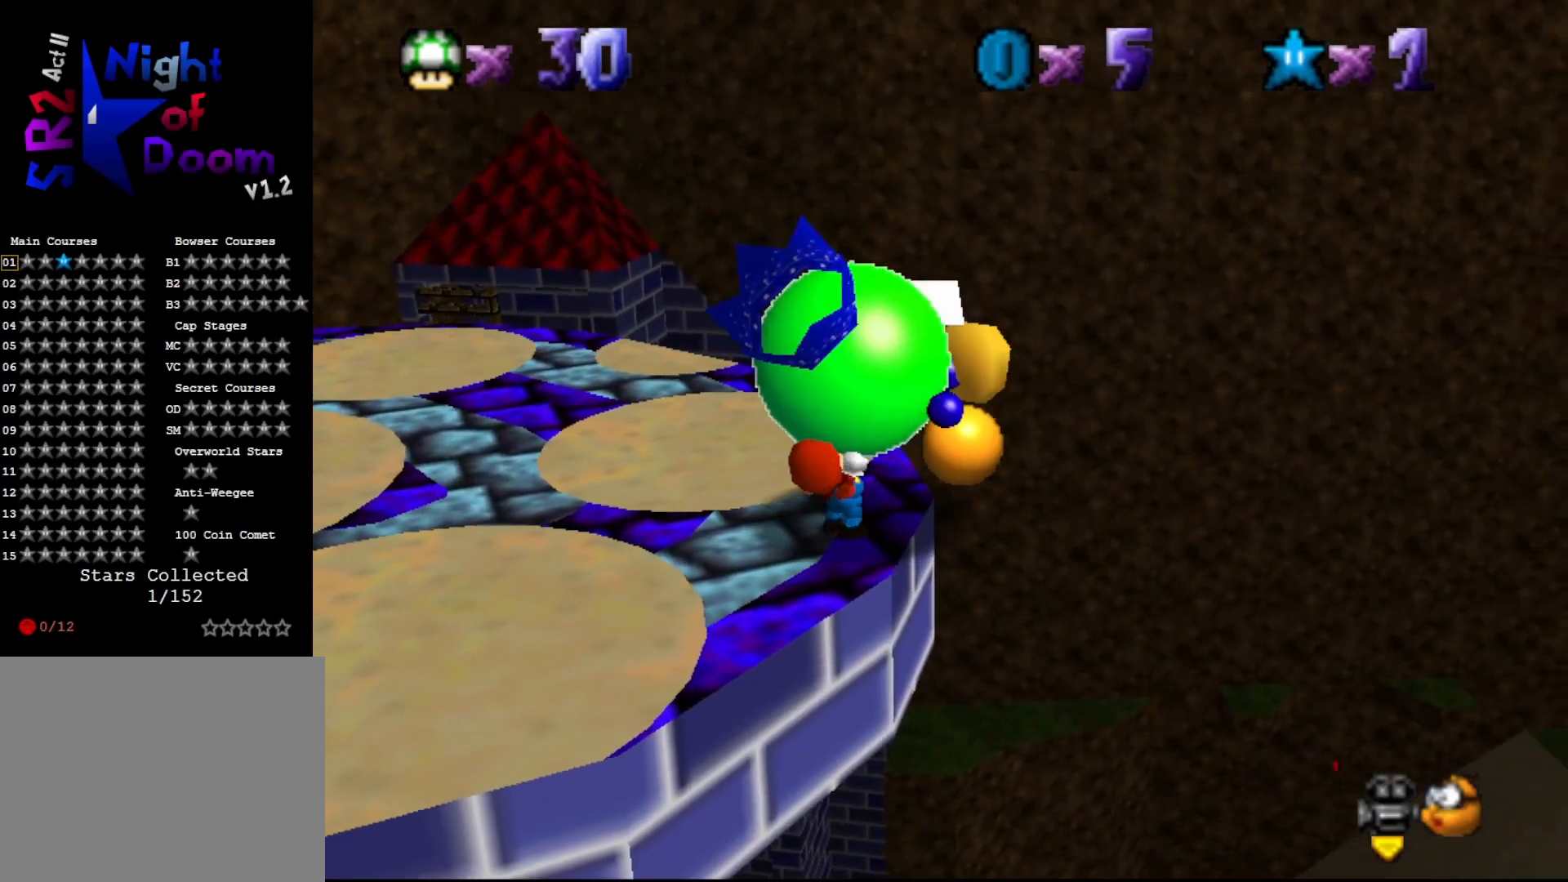
{"buttons": [], "left_stick": "center", "events": [[50, "left_stick", "up"], [200, "left_stick", "up-left"], [267, "B", "down"], [300, "left_stick", "center"], [333, "B", "up"]]}
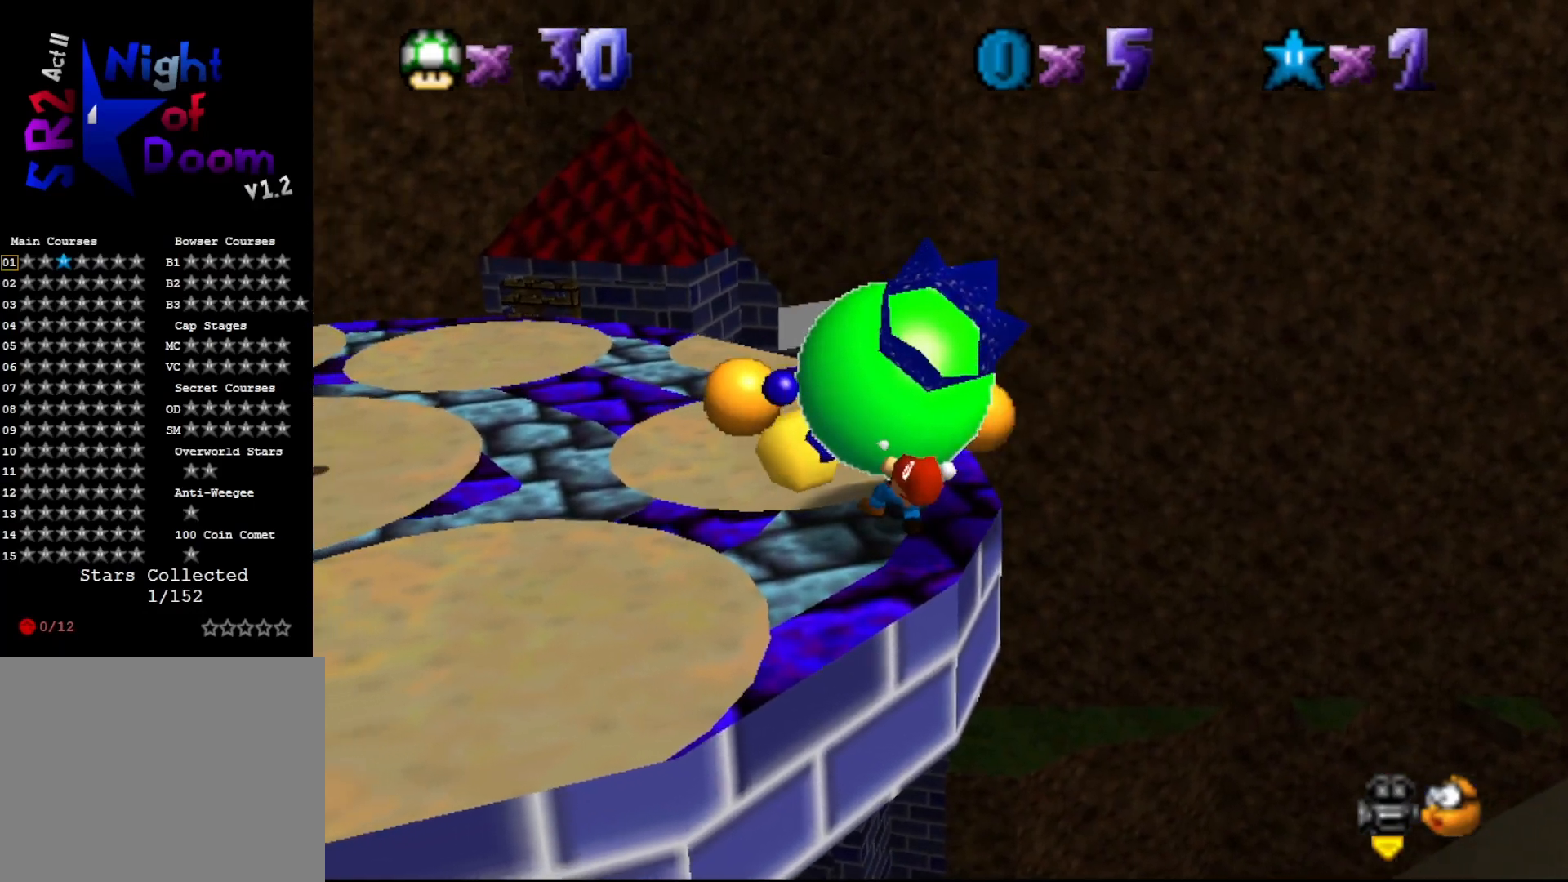
{"buttons": [], "left_stick": "center", "events": []}
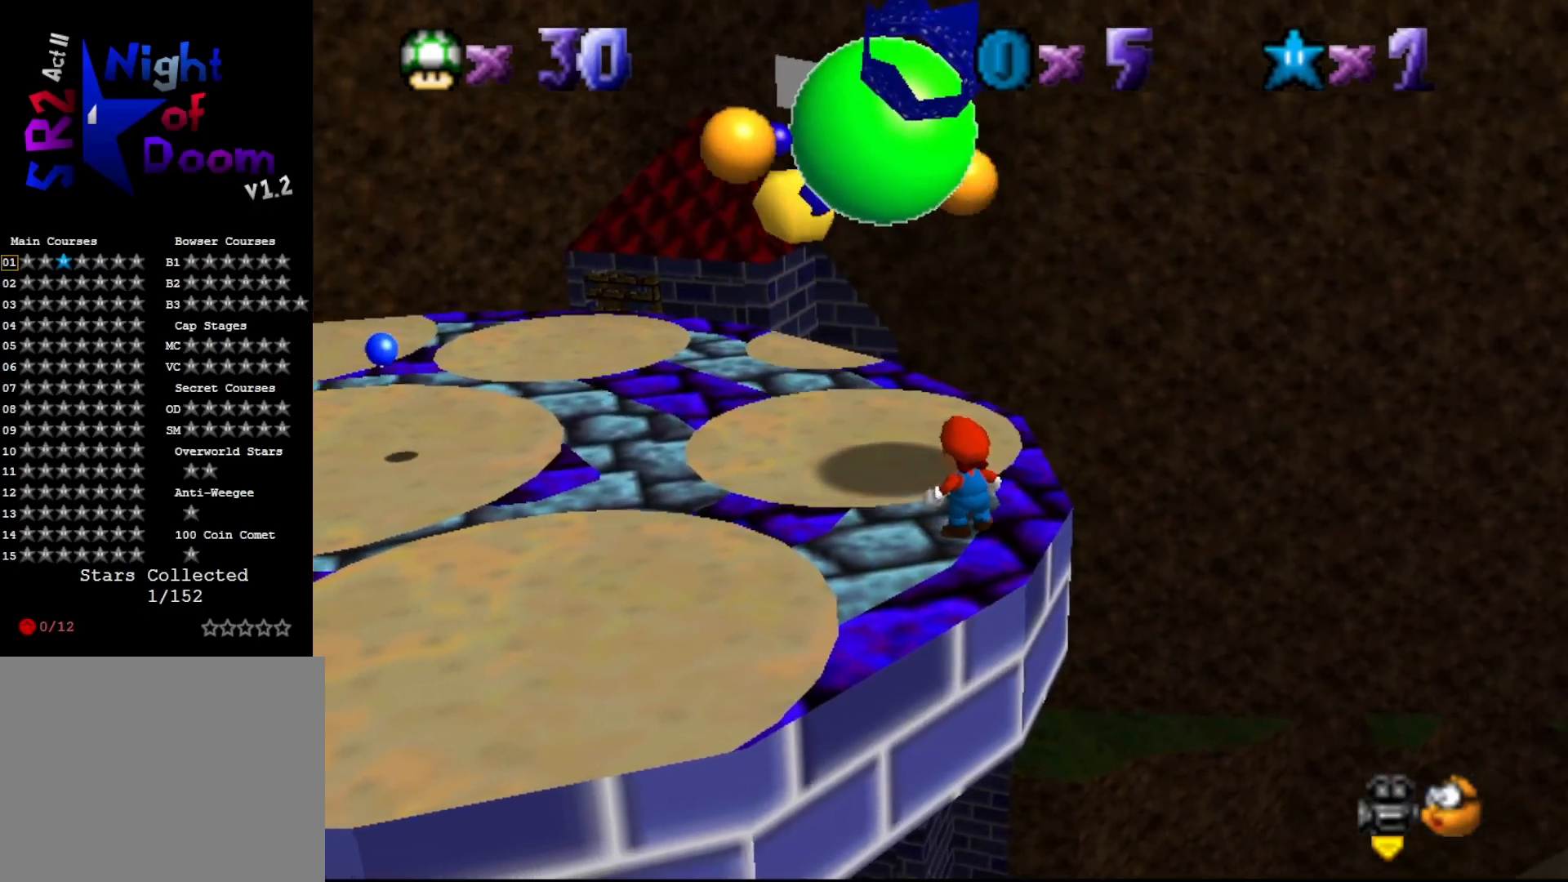
{"buttons": [], "left_stick": "down-right", "events": [[233, "A", "down"], [283, "A", "up"], [317, "left_stick", "down-right"]]}
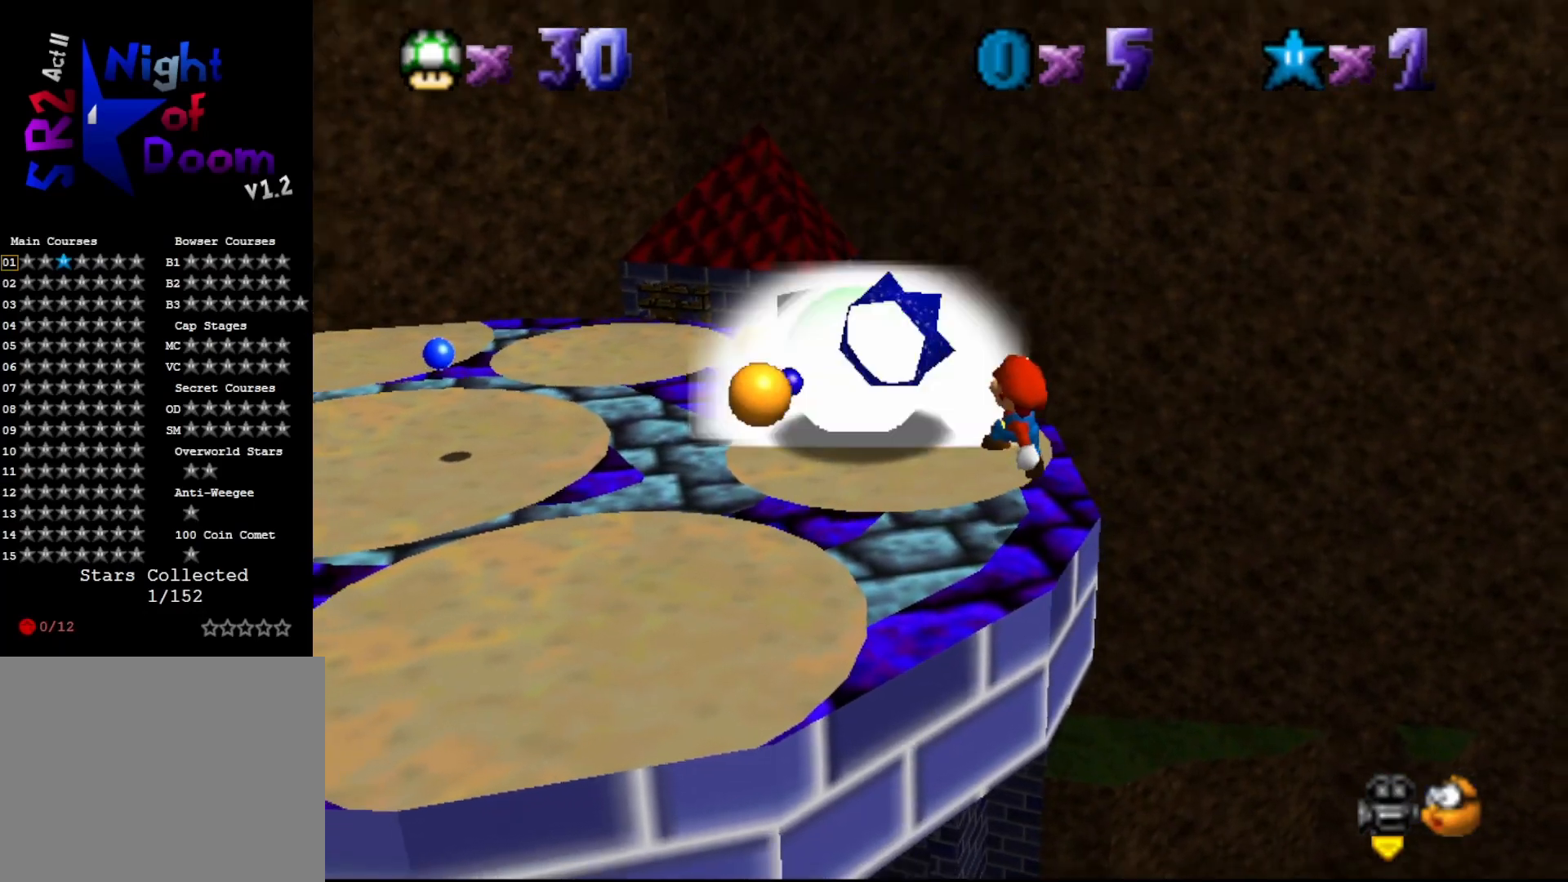
{"buttons": [], "left_stick": "center", "events": [[250, "left_stick", "center"], [333, "C_LEFT", "down"], [400, "C_LEFT", "up"]]}
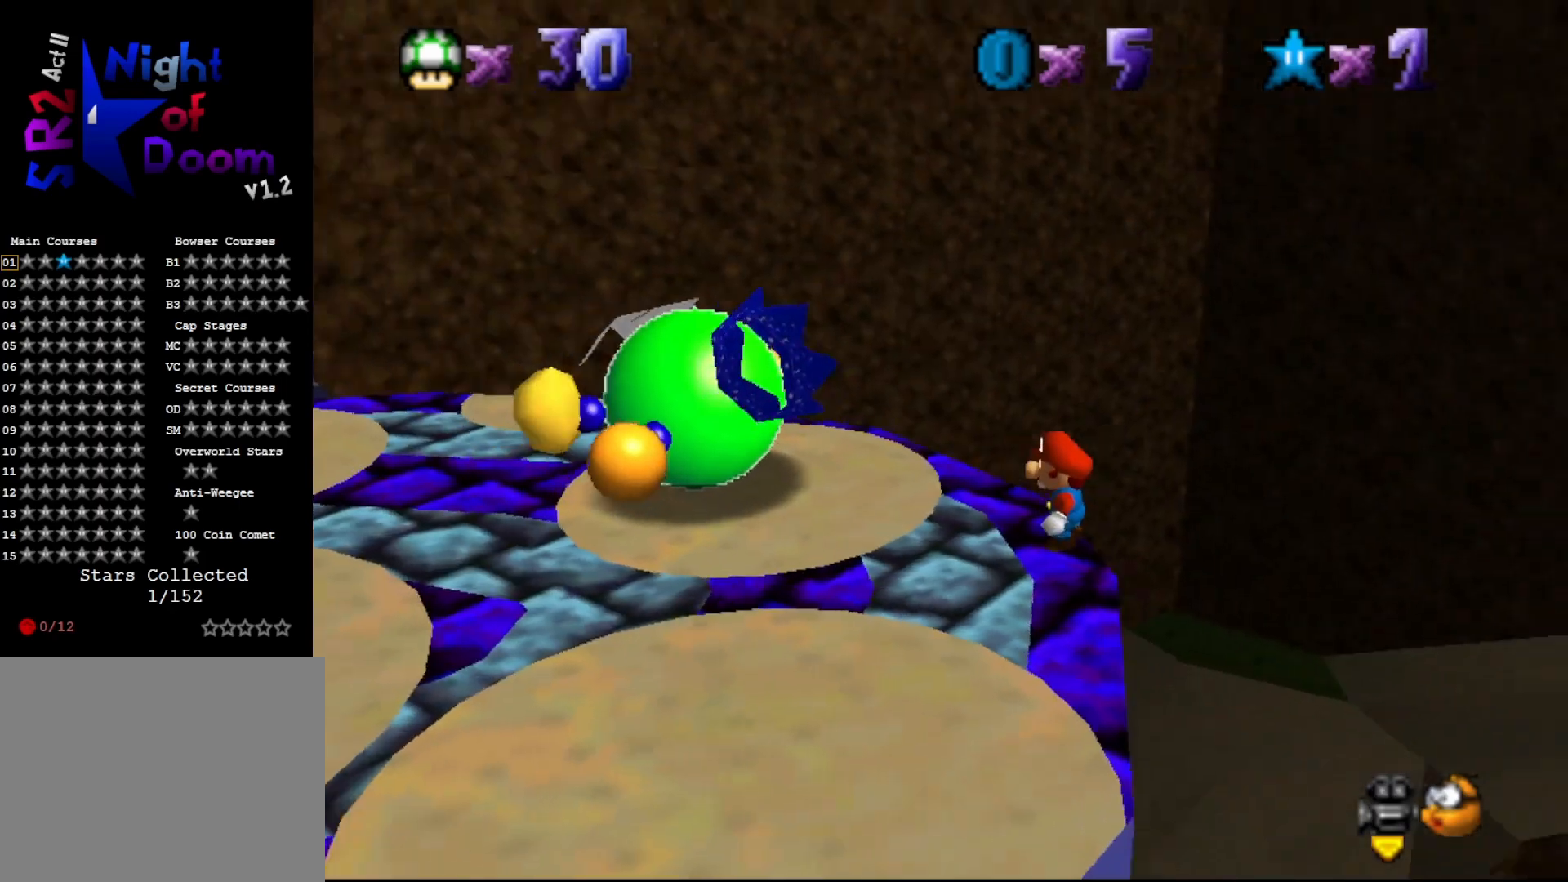
{"buttons": [], "left_stick": "center", "events": []}
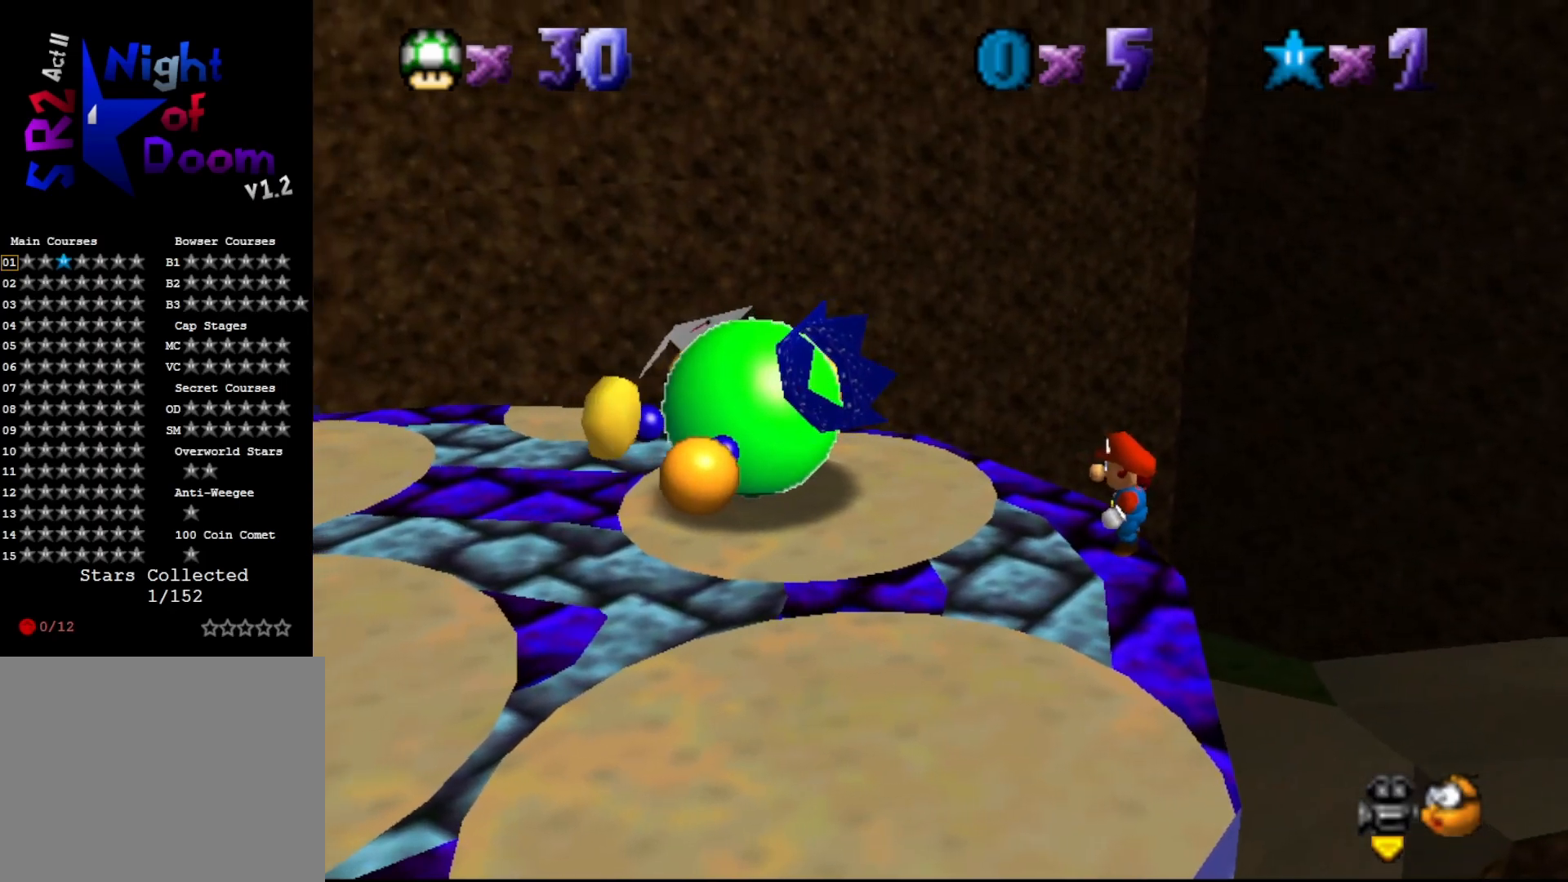
{"buttons": [], "left_stick": "center", "events": [[250, "C_RIGHT", "down"], [317, "C_RIGHT", "up"]]}